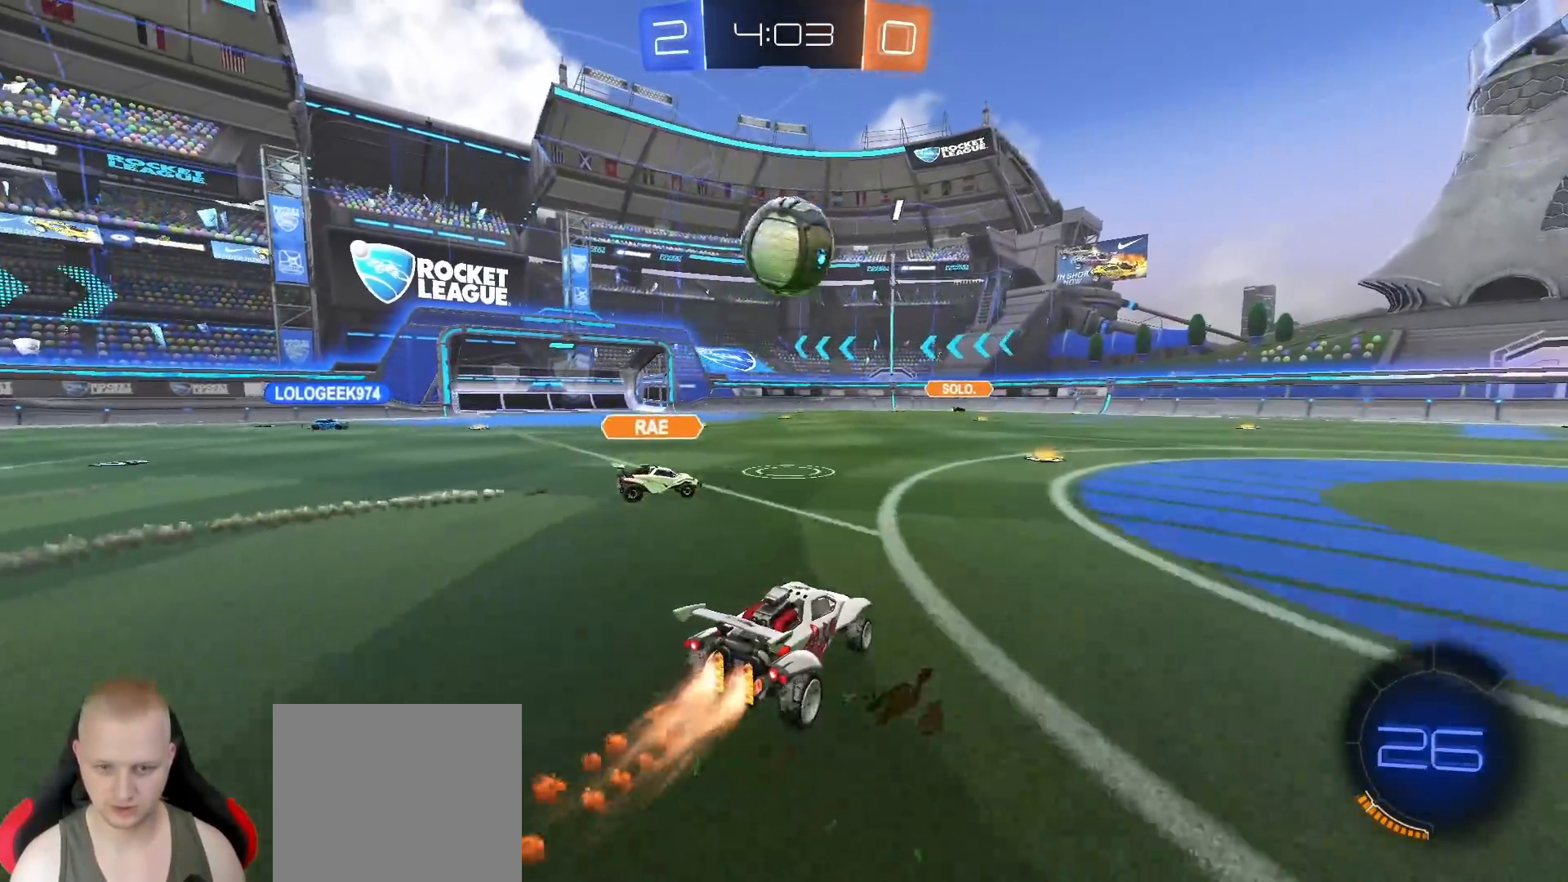
Gameplay with a controller (PlayStation layout); each line is a JSON object with the inputs held at the frame after it. "events" lists button and stick changes between this image and that frame as [ms after this image, input, new state], when the widget could be followed in between.
{"buttons": ["L1", "R1", "R2"], "left_stick": "left", "right_stick": "center", "events": [[50, "CROSS", "down"], [67, "left_stick", "down"], [183, "CROSS", "up"], [250, "left_stick", "up-left"], [267, "L1", "down"], [283, "CROSS", "down"], [383, "CROSS", "up"], [467, "left_stick", "left"]]}
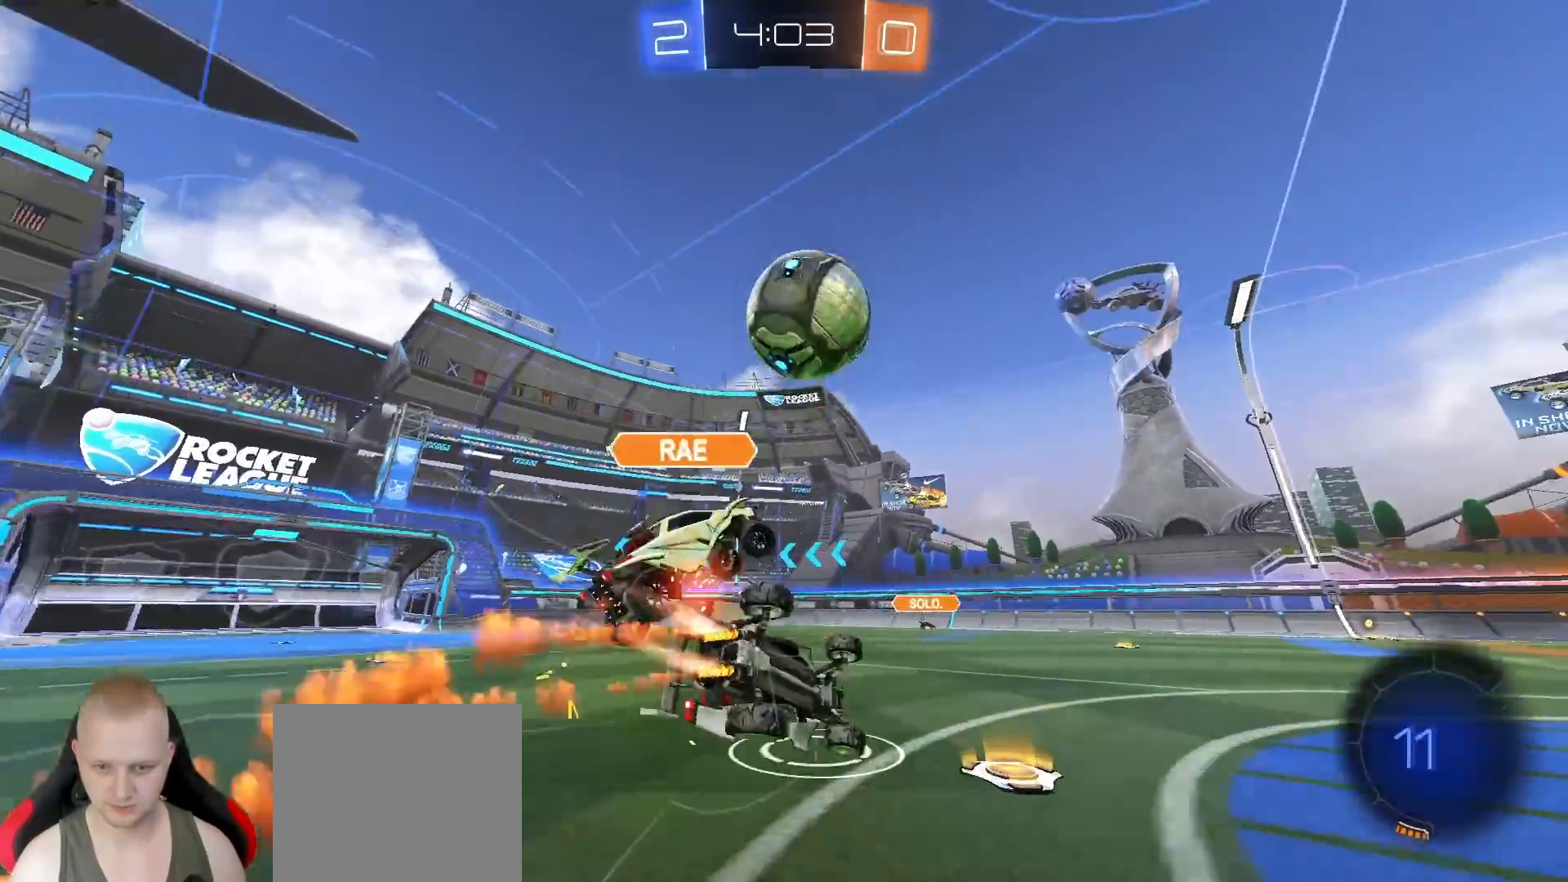
{"buttons": ["R2"], "left_stick": "left", "right_stick": "center", "events": [[133, "R1", "up"], [150, "TRIANGLE", "down"], [250, "TRIANGLE", "up"], [500, "L1", "up"]]}
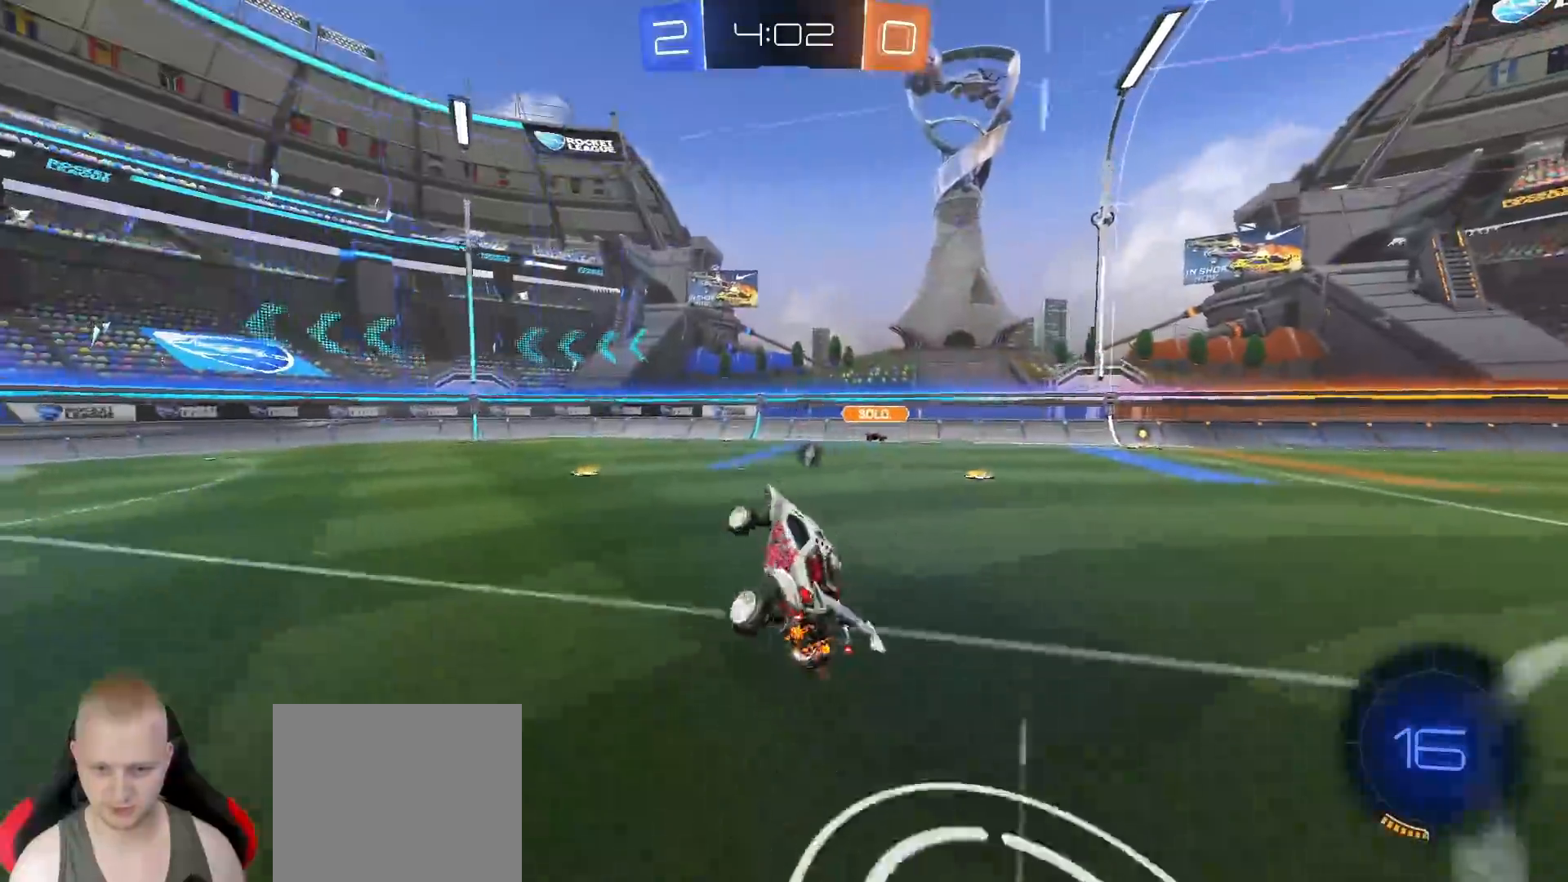
{"buttons": ["L1", "R2"], "left_stick": "right", "right_stick": "center", "events": [[33, "left_stick", "center"], [117, "left_stick", "right"], [300, "TRIANGLE", "down"], [417, "TRIANGLE", "up"], [450, "L1", "down"]]}
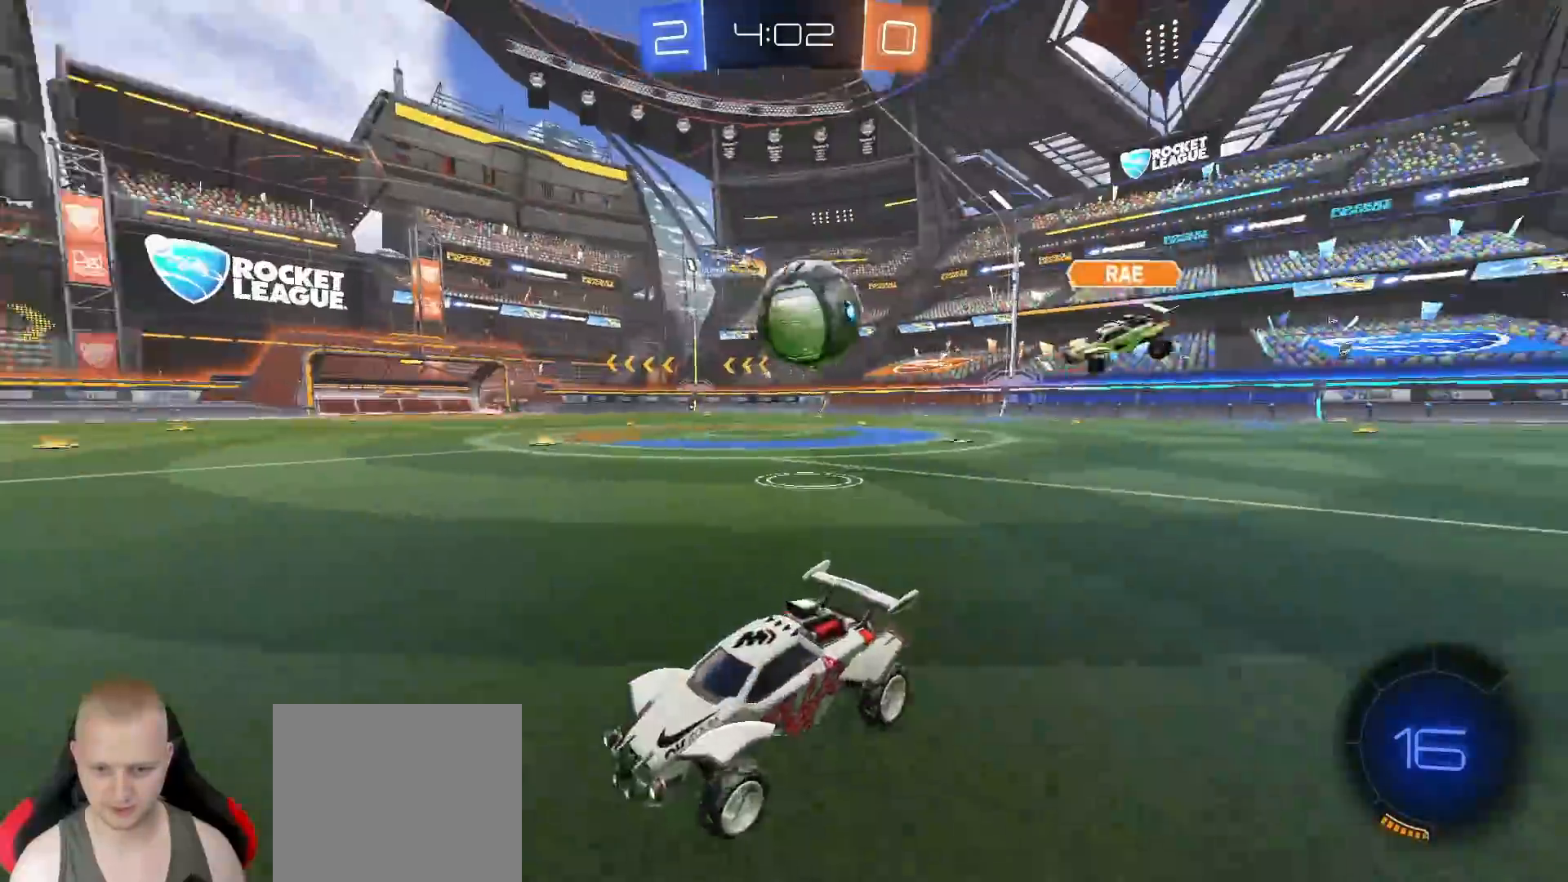
{"buttons": ["R2"], "left_stick": "right", "right_stick": "center", "events": [[83, "L1", "up"]]}
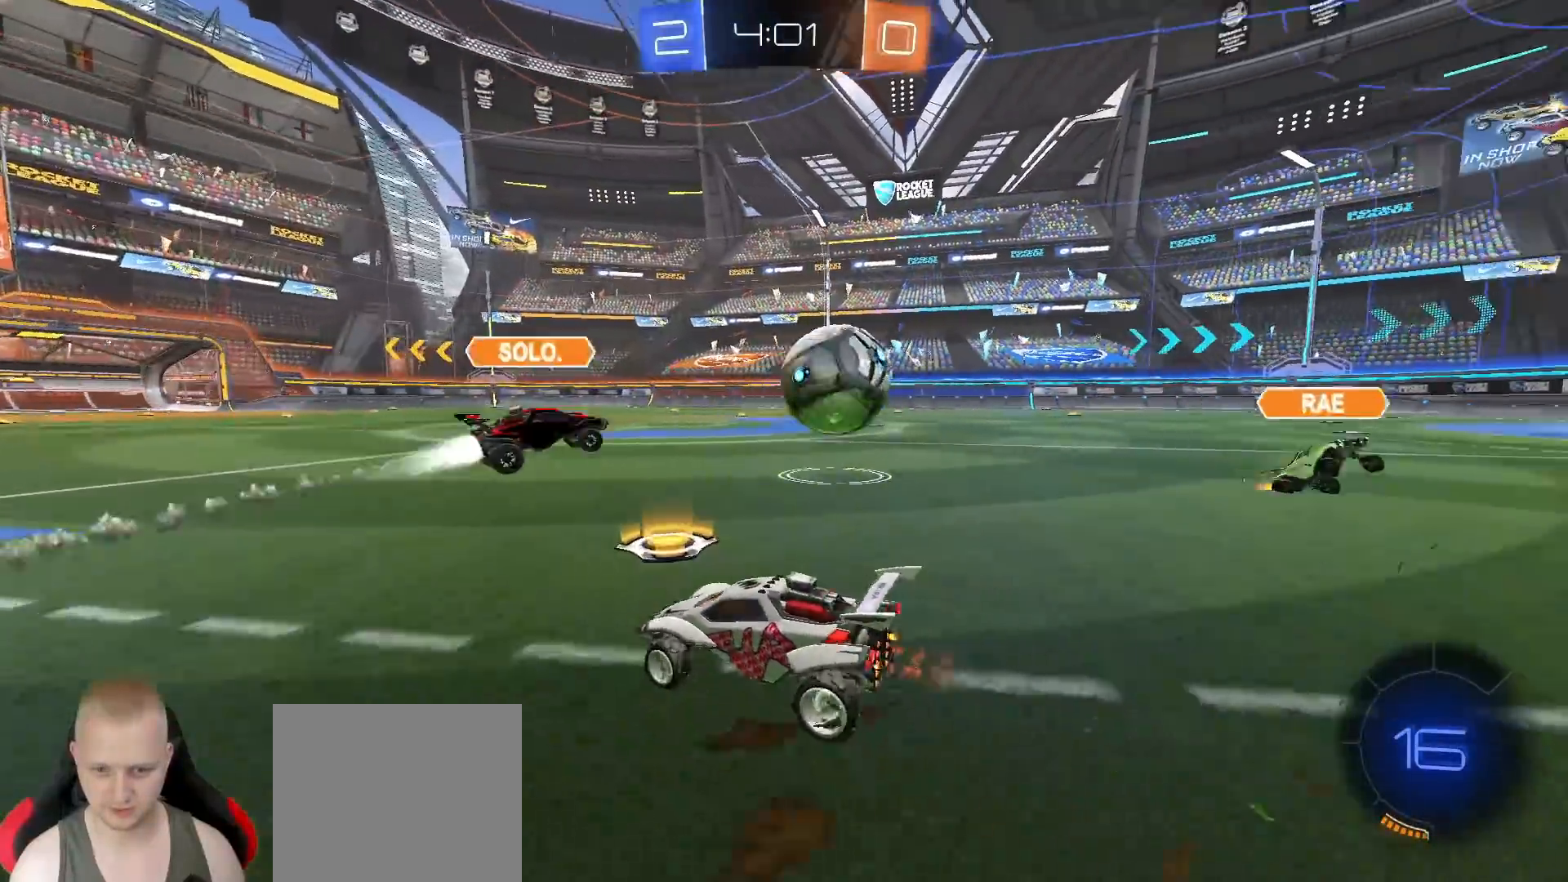
{"buttons": ["R2"], "left_stick": "right", "right_stick": "center", "events": [[250, "L1", "down"], [317, "L1", "up"]]}
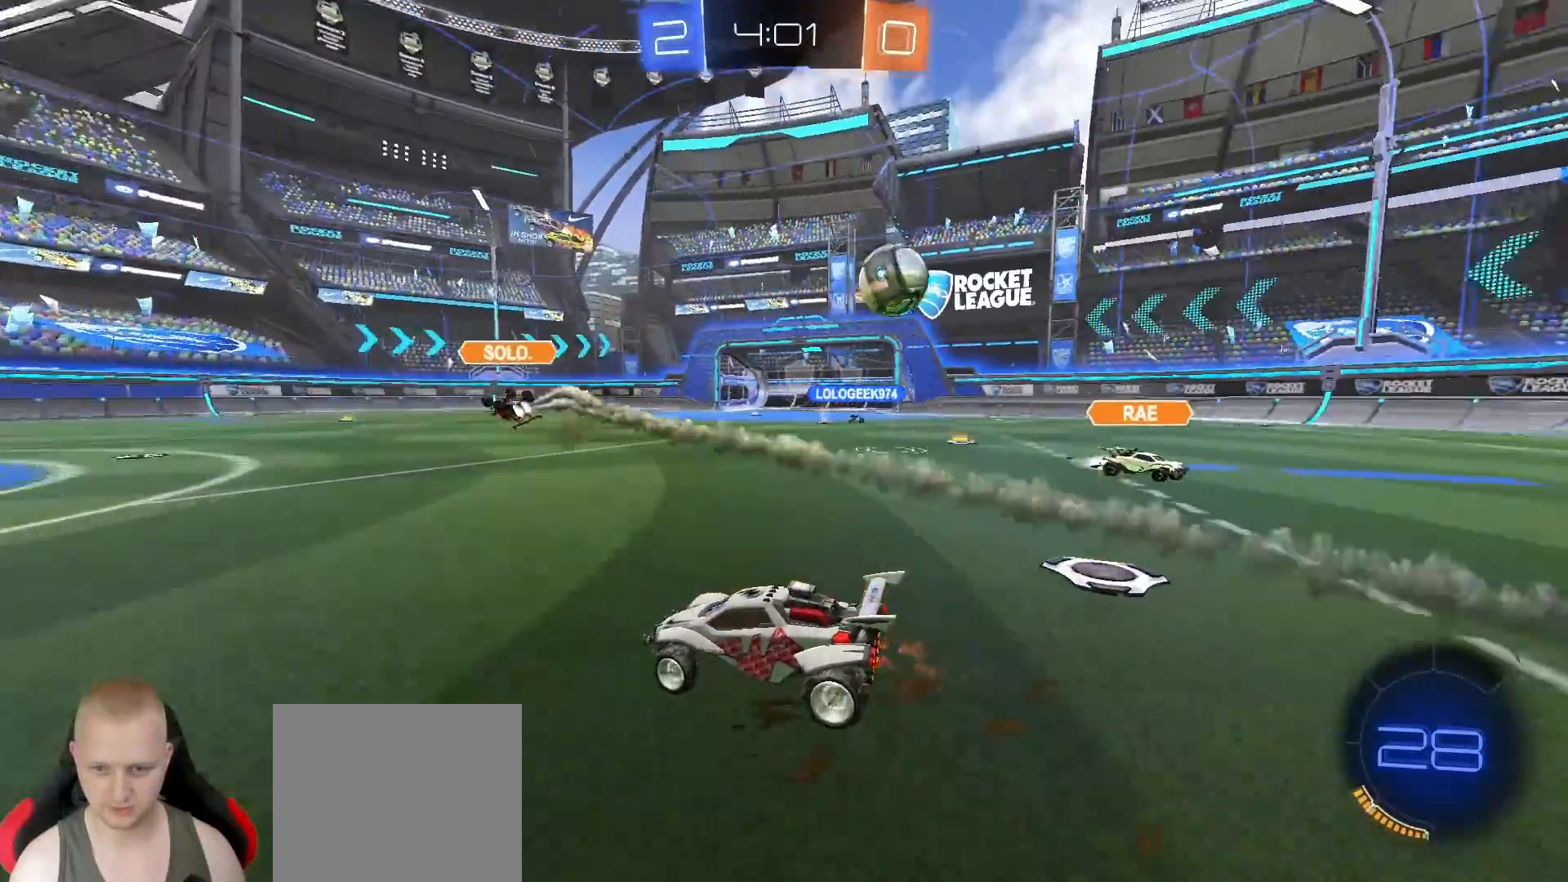
{"buttons": ["R2"], "left_stick": "right", "right_stick": "center", "events": []}
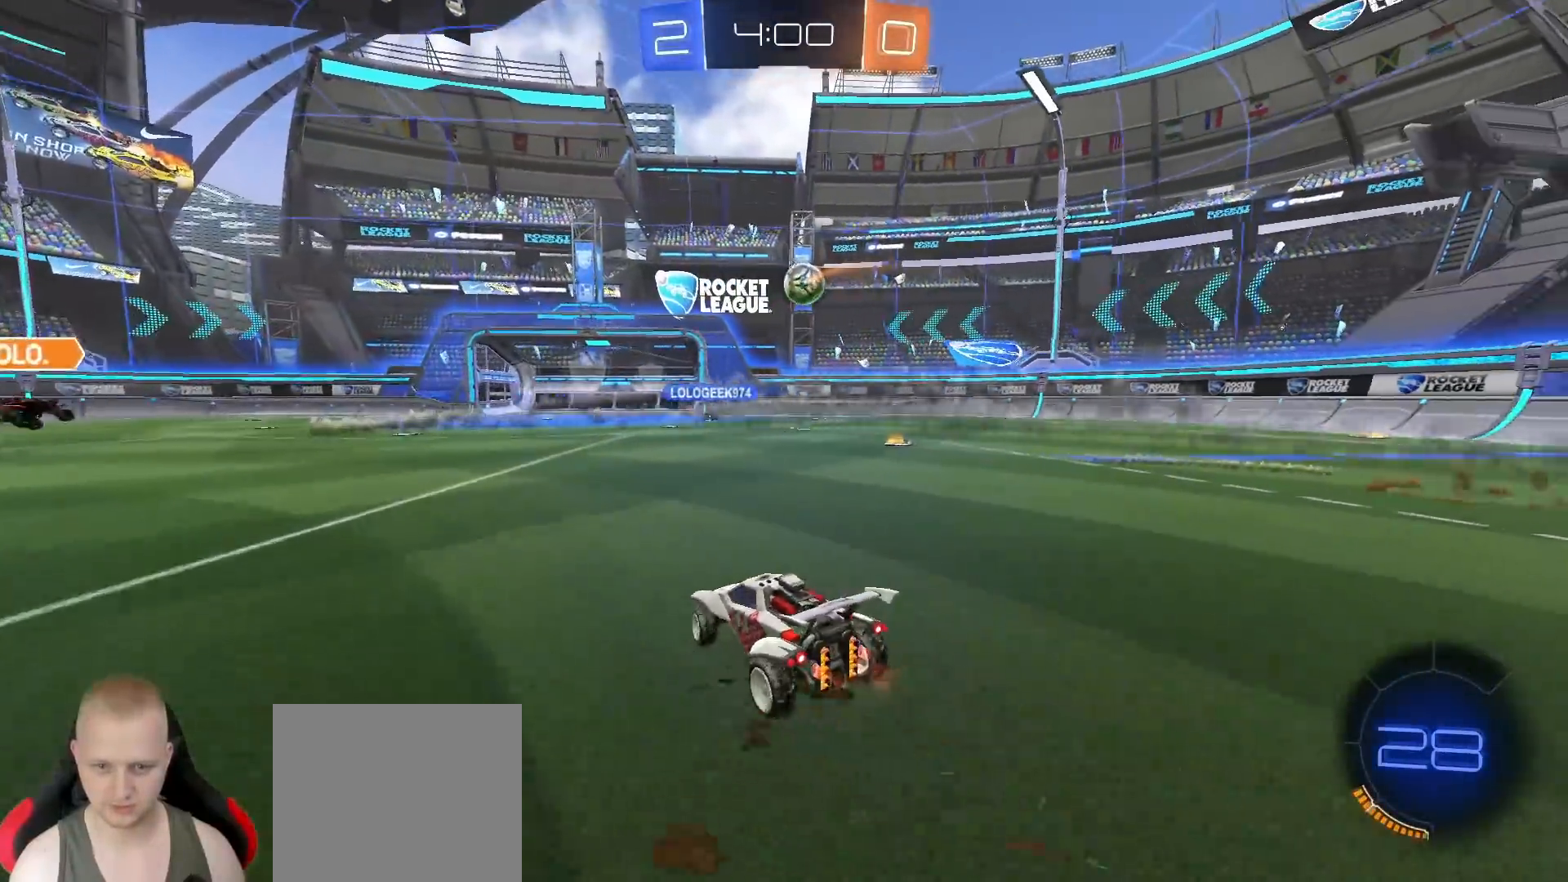
{"buttons": ["R2"], "left_stick": "center", "right_stick": "center", "events": [[50, "left_stick", "center"], [283, "left_stick", "right"], [433, "left_stick", "center"]]}
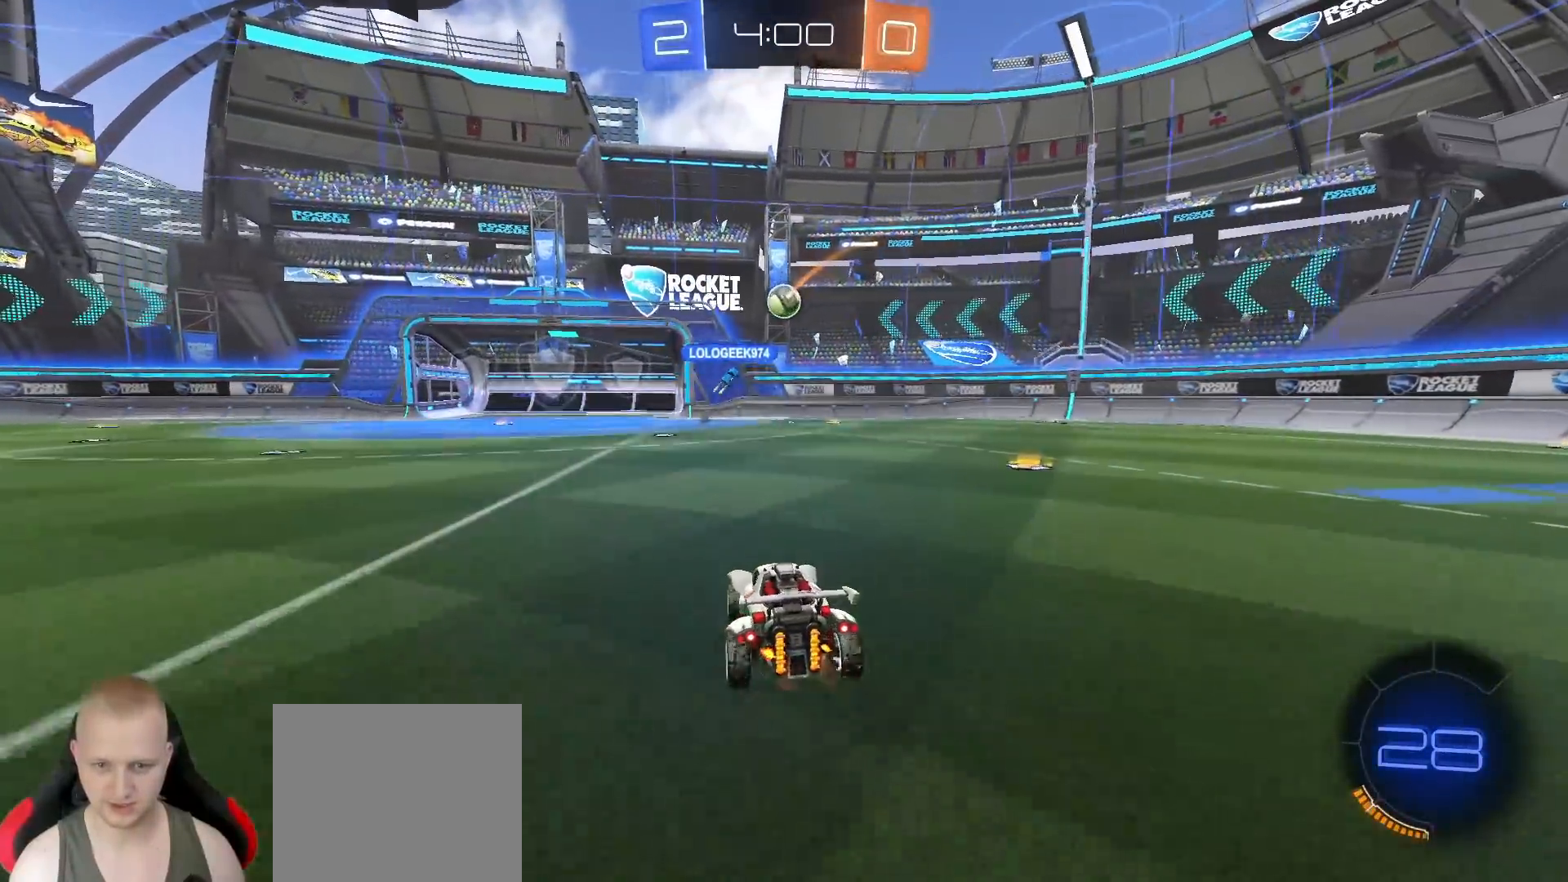
{"buttons": ["R2"], "left_stick": "right", "right_stick": "center", "events": [[417, "left_stick", "right"]]}
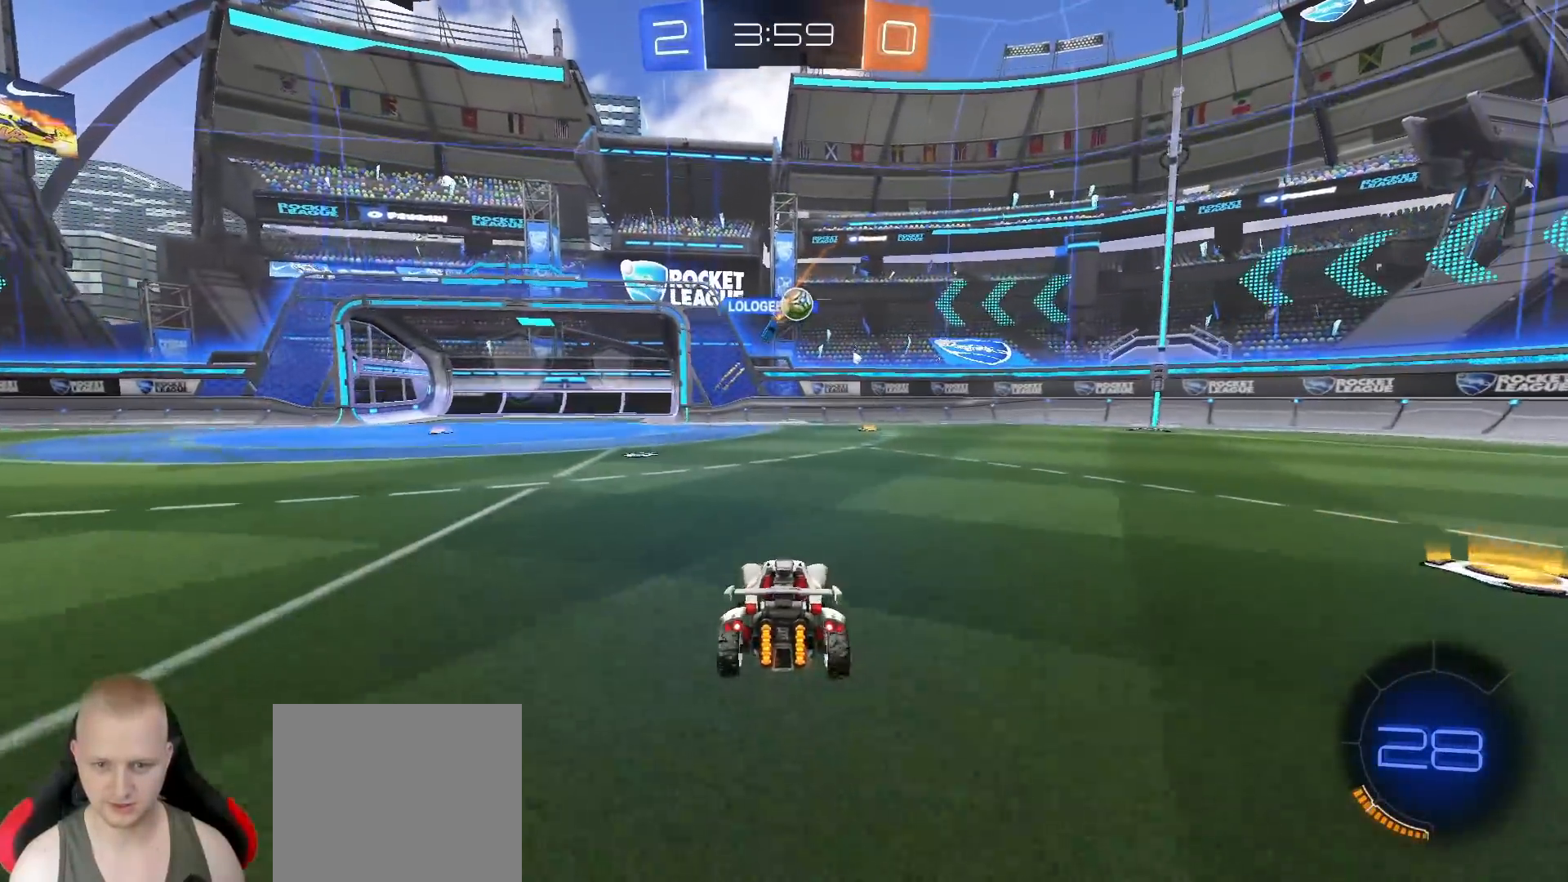
{"buttons": ["R2"], "left_stick": "left", "right_stick": "center", "events": [[33, "left_stick", "center"], [183, "left_stick", "left"], [250, "TRIANGLE", "down"], [367, "TRIANGLE", "up"]]}
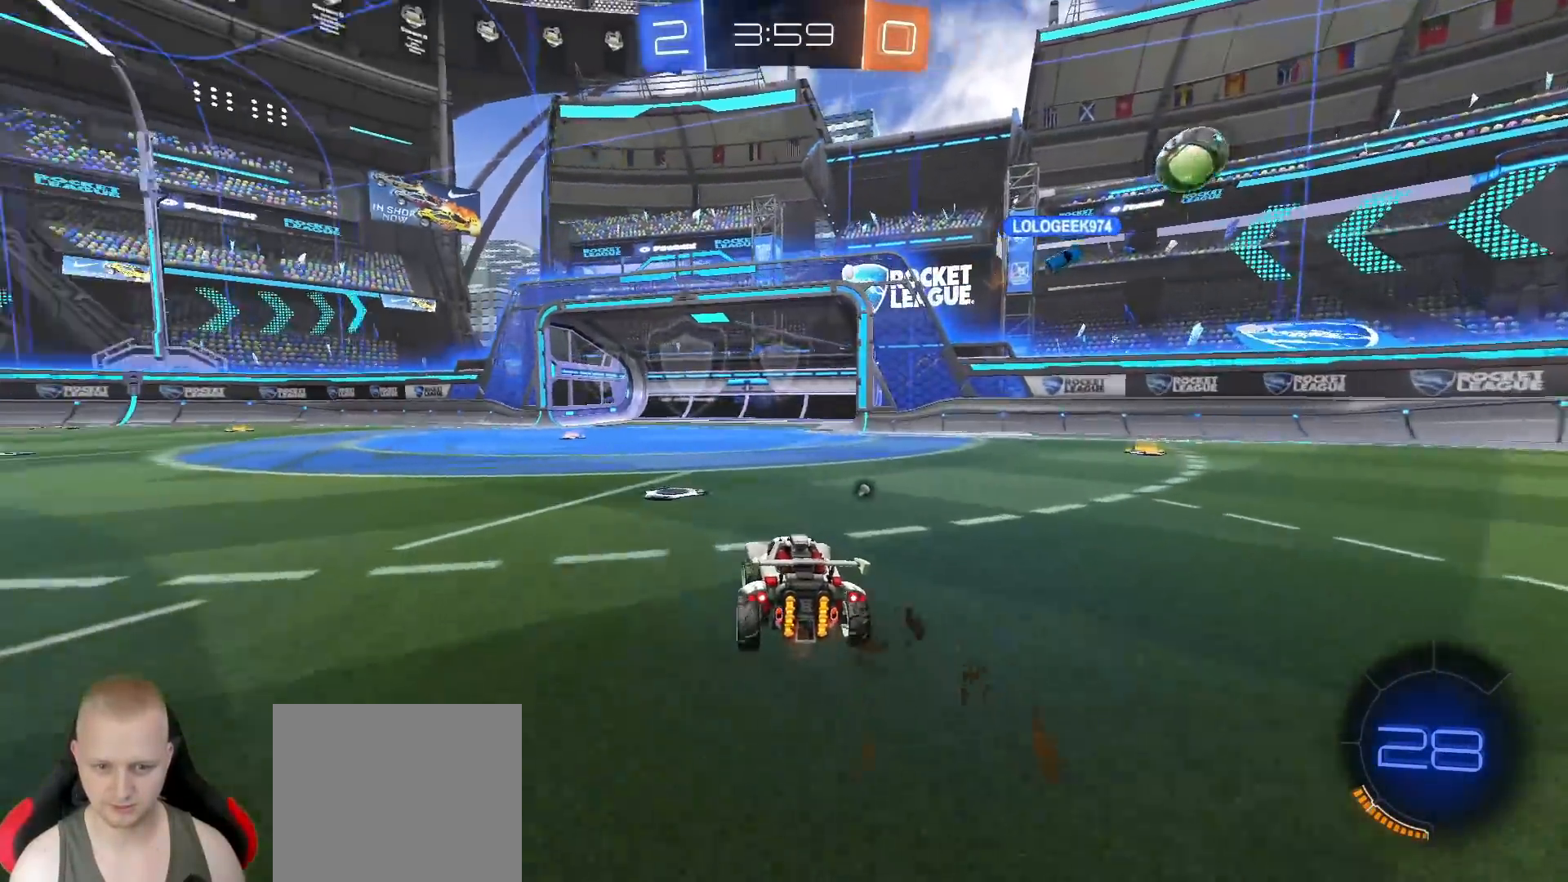
{"buttons": ["R2"], "left_stick": "up", "right_stick": "center", "events": [[50, "left_stick", "up-left"], [183, "left_stick", "up"], [217, "CROSS", "down"], [300, "CROSS", "up"], [350, "CROSS", "down"], [450, "CROSS", "up"]]}
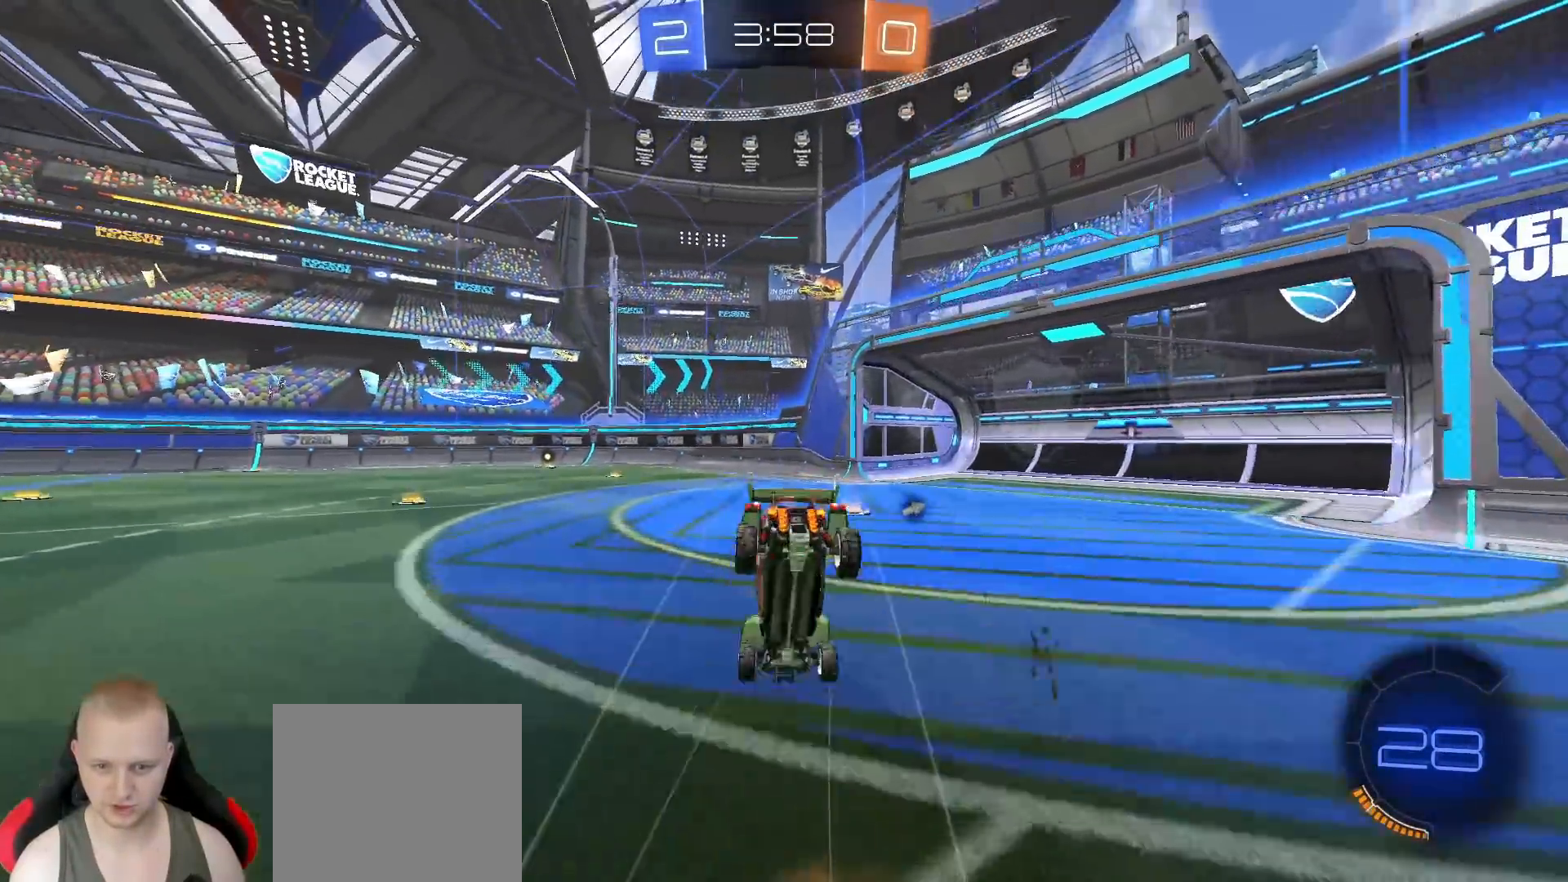
{"buttons": [], "left_stick": "center", "right_stick": "center", "events": [[33, "left_stick", "center"], [50, "R2", "up"], [67, "TRIANGLE", "down"], [167, "TRIANGLE", "up"], [233, "left_stick", "up"], [500, "left_stick", "center"]]}
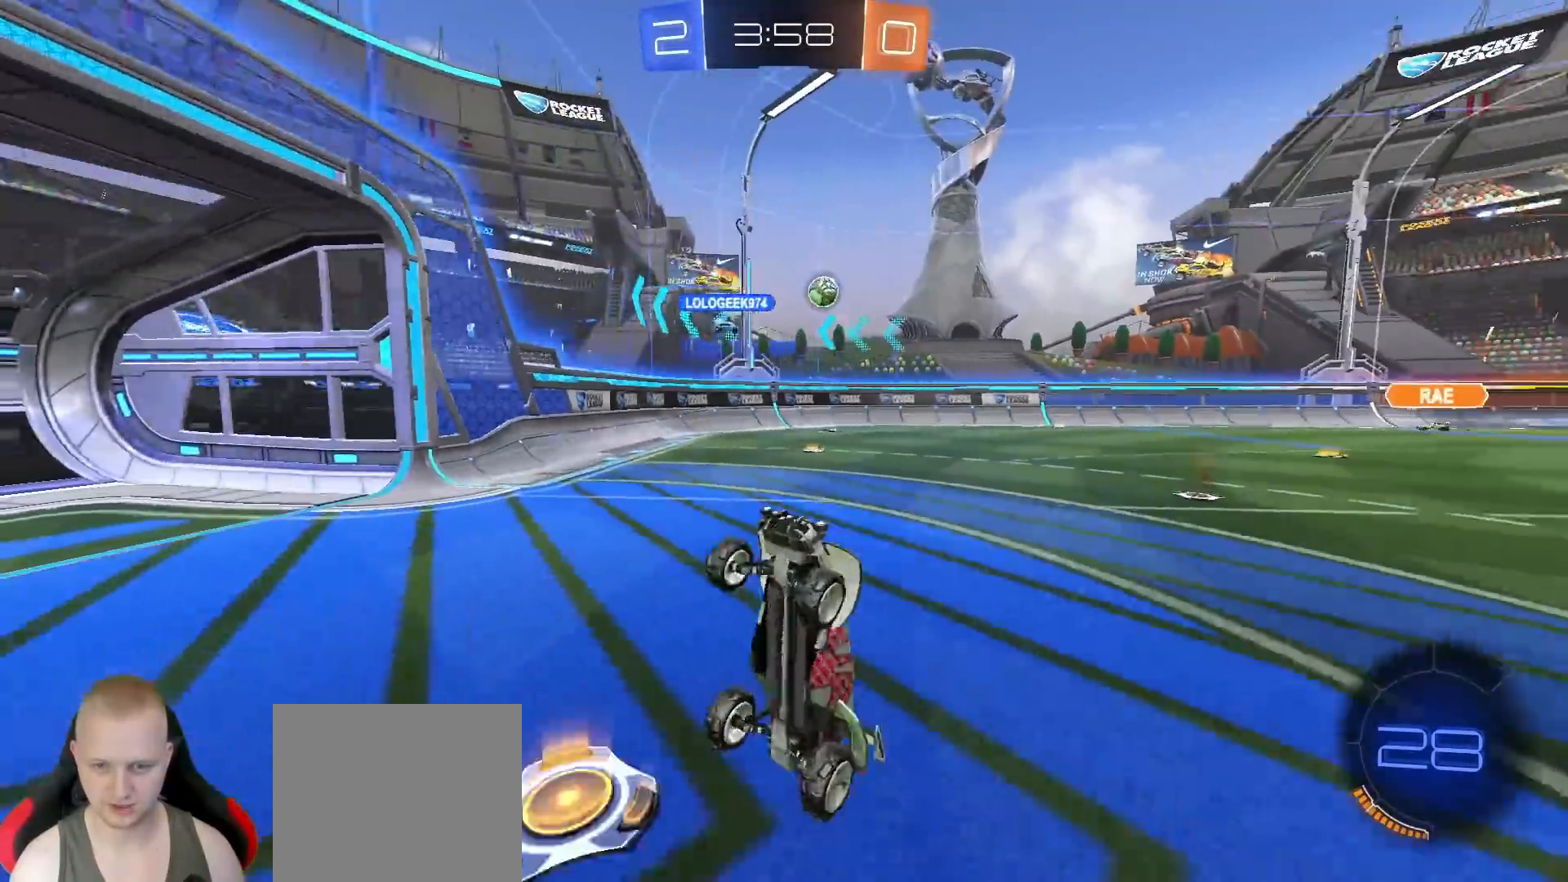
{"buttons": ["L1", "R2"], "left_stick": "left", "right_stick": "center", "events": [[33, "R2", "down"], [117, "left_stick", "left"], [500, "L1", "down"]]}
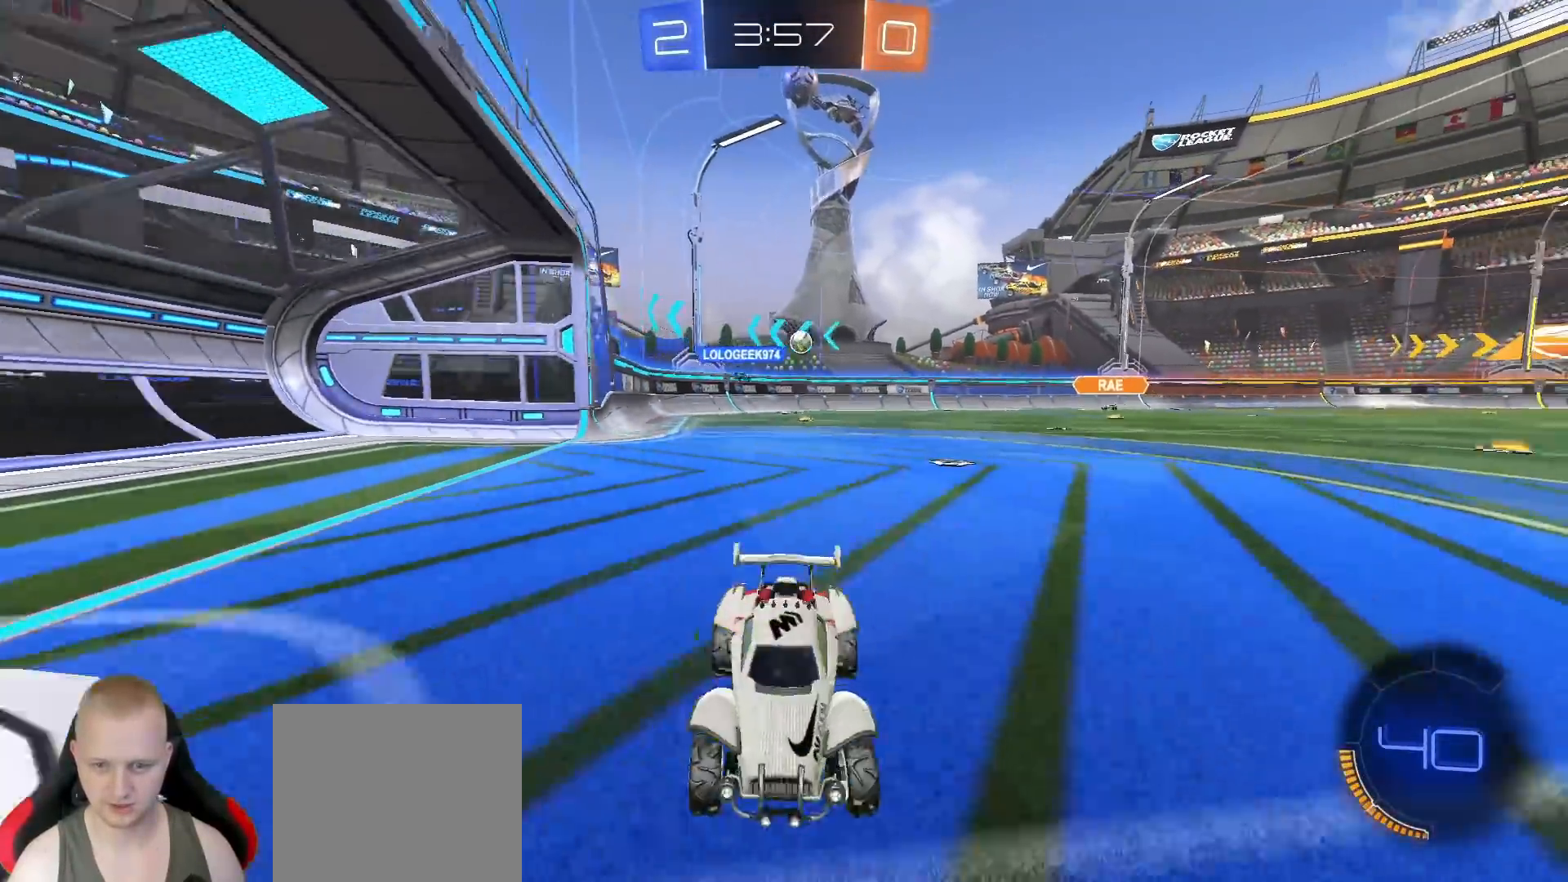
{"buttons": ["R2"], "left_stick": "left", "right_stick": "center", "events": [[167, "L1", "up"]]}
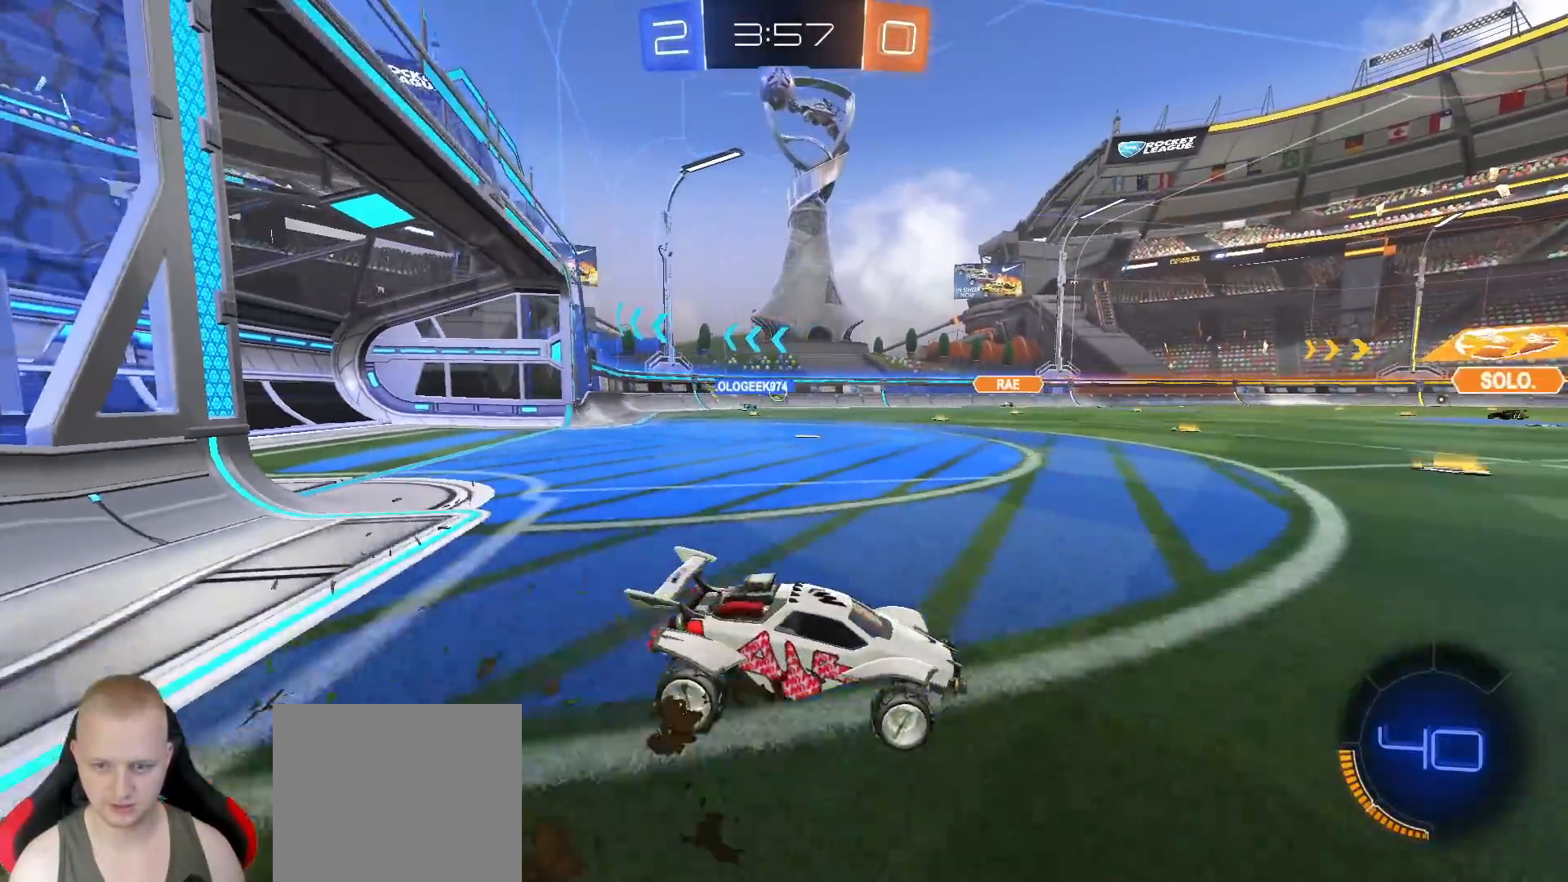
{"buttons": ["R2"], "left_stick": "left", "right_stick": "center", "events": [[83, "left_stick", "center"], [117, "R2", "up"], [150, "TRIANGLE", "down"], [233, "TRIANGLE", "up"], [367, "left_stick", "right"], [433, "left_stick", "center"], [483, "R2", "down"], [483, "left_stick", "left"]]}
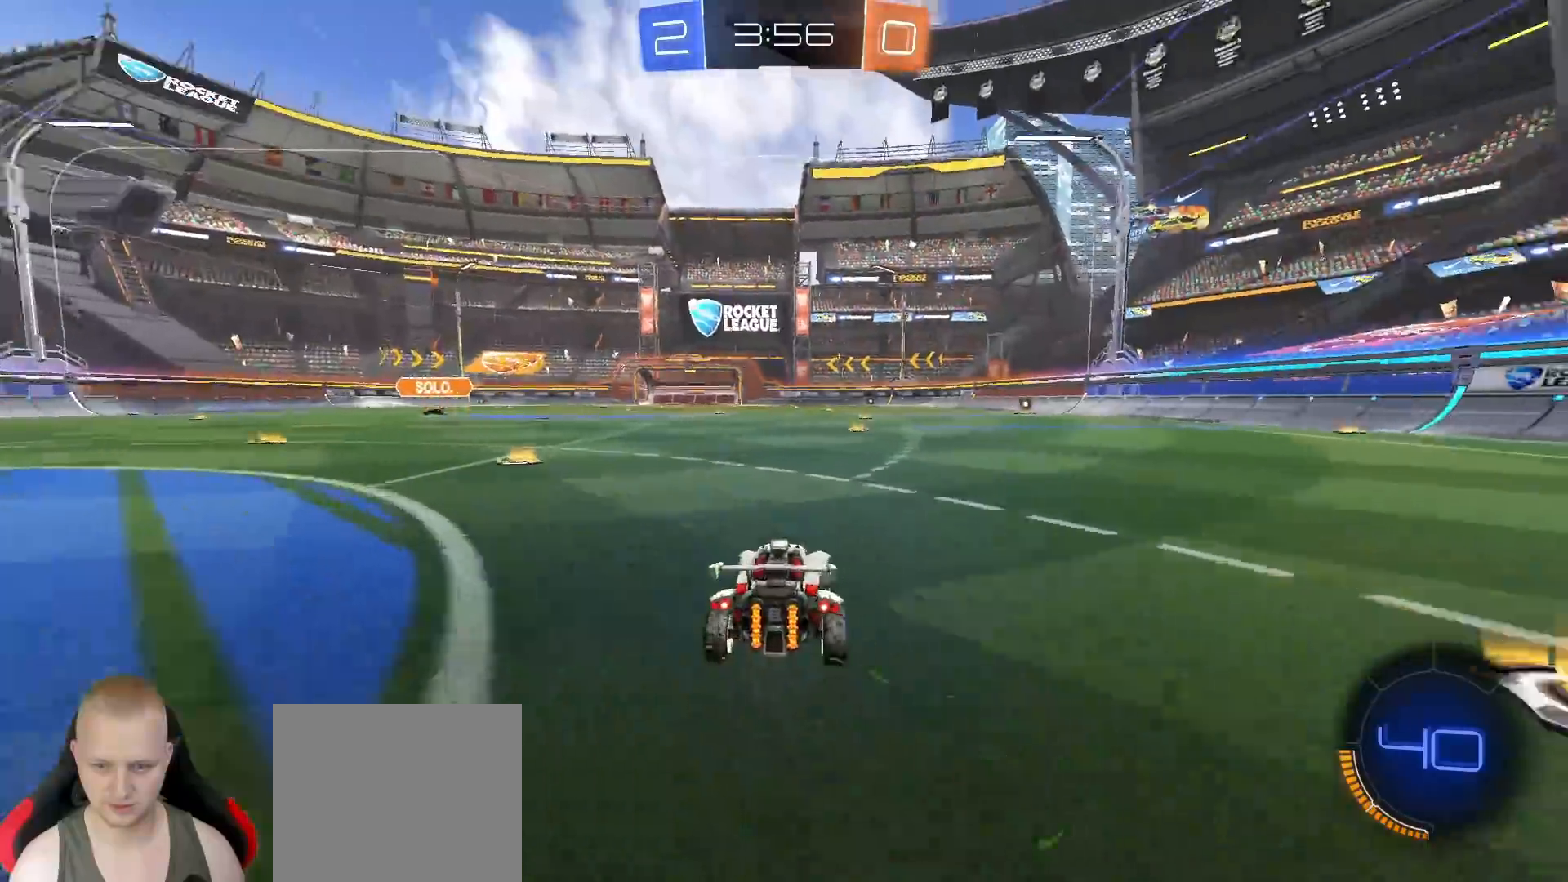
{"buttons": ["R2"], "left_stick": "center", "right_stick": "center", "events": [[17, "TRIANGLE", "down"], [117, "TRIANGLE", "up"], [200, "left_stick", "center"]]}
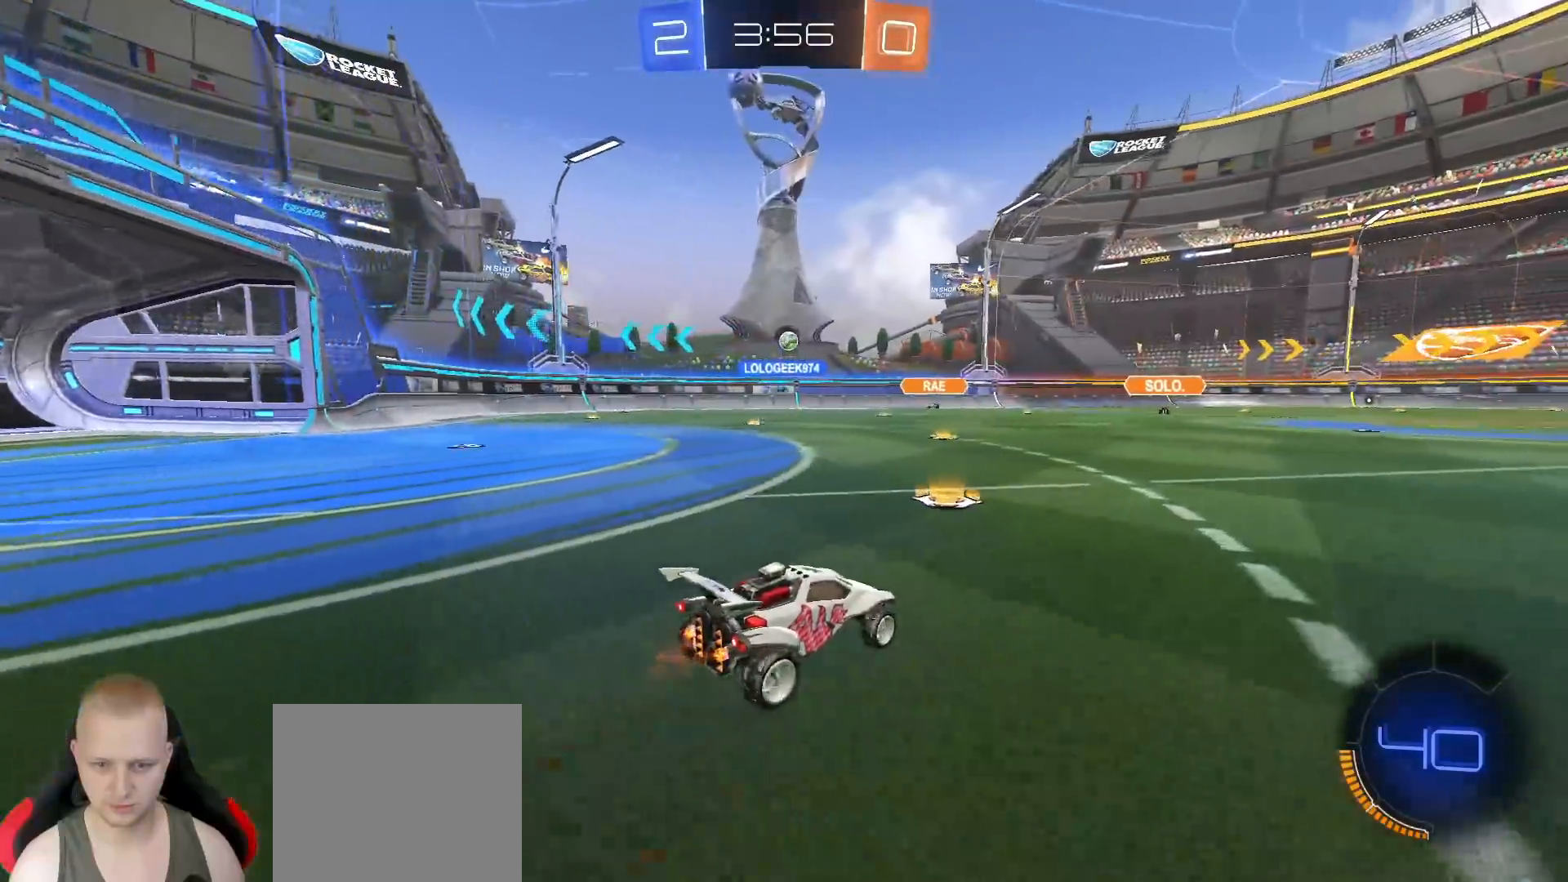
{"buttons": ["R2"], "left_stick": "center", "right_stick": "center", "events": [[33, "left_stick", "left"], [500, "left_stick", "center"]]}
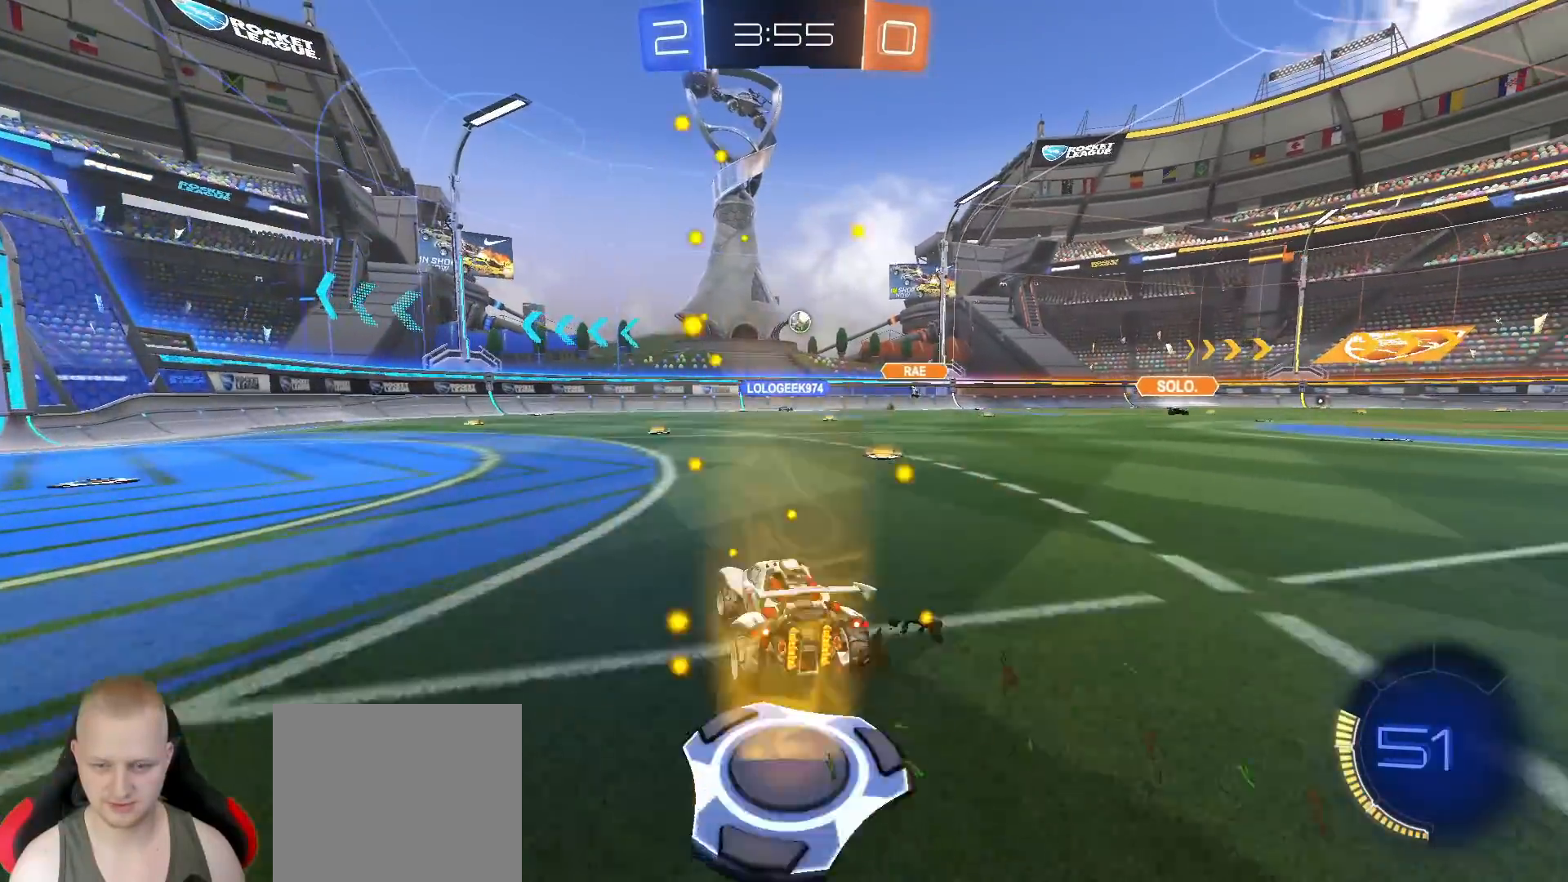
{"buttons": ["R2"], "left_stick": "right", "right_stick": "center", "events": [[33, "left_stick", "right"]]}
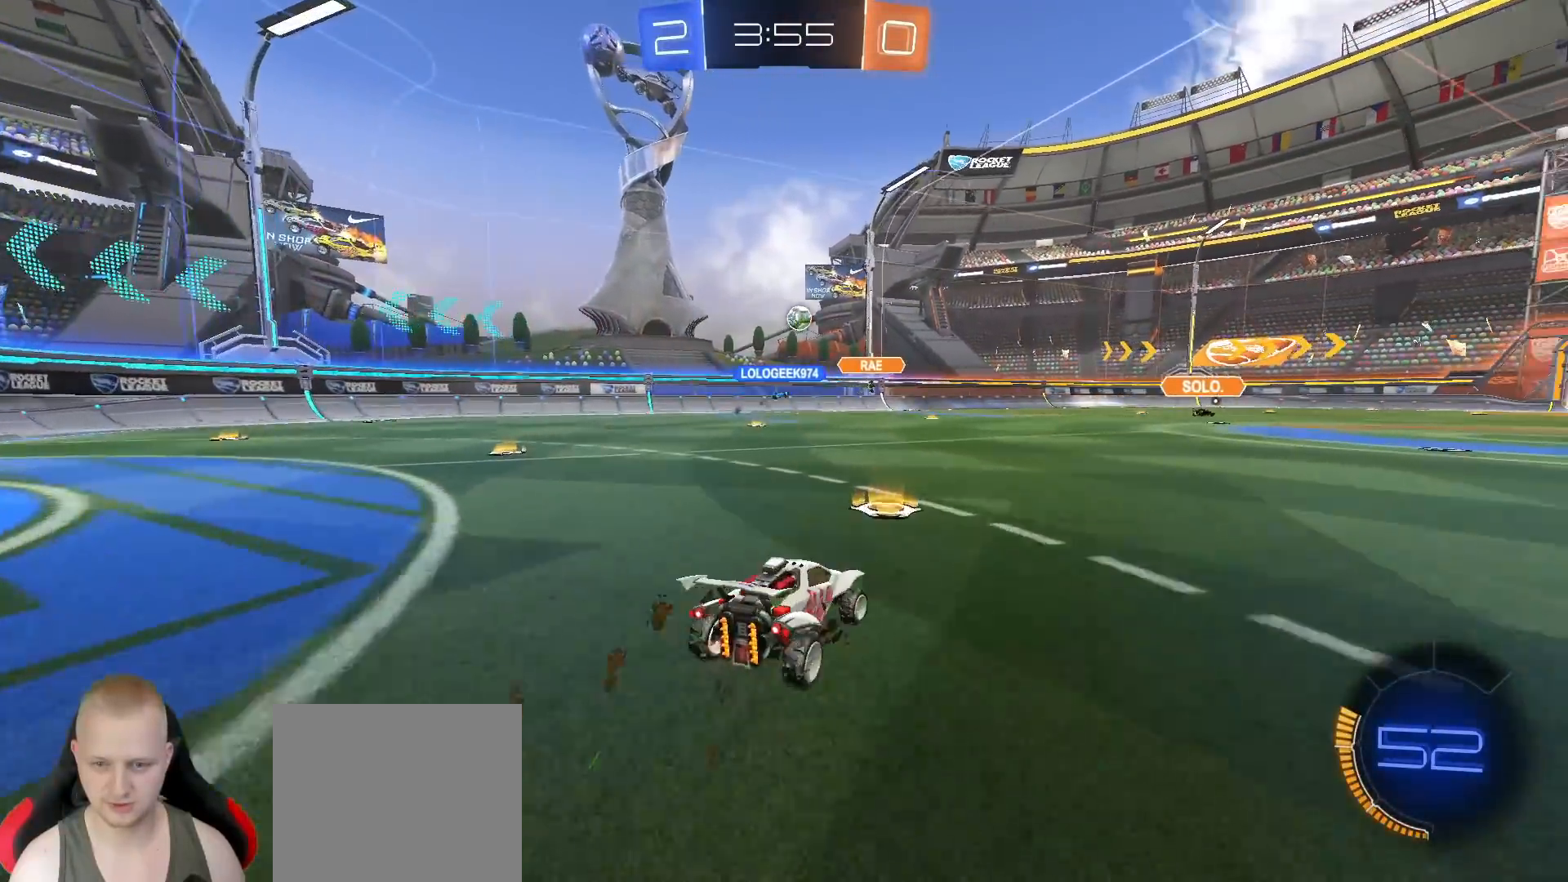
{"buttons": ["R2"], "left_stick": "right", "right_stick": "center", "events": [[17, "left_stick", "center"], [83, "left_stick", "left"], [233, "left_stick", "center"], [283, "left_stick", "right"]]}
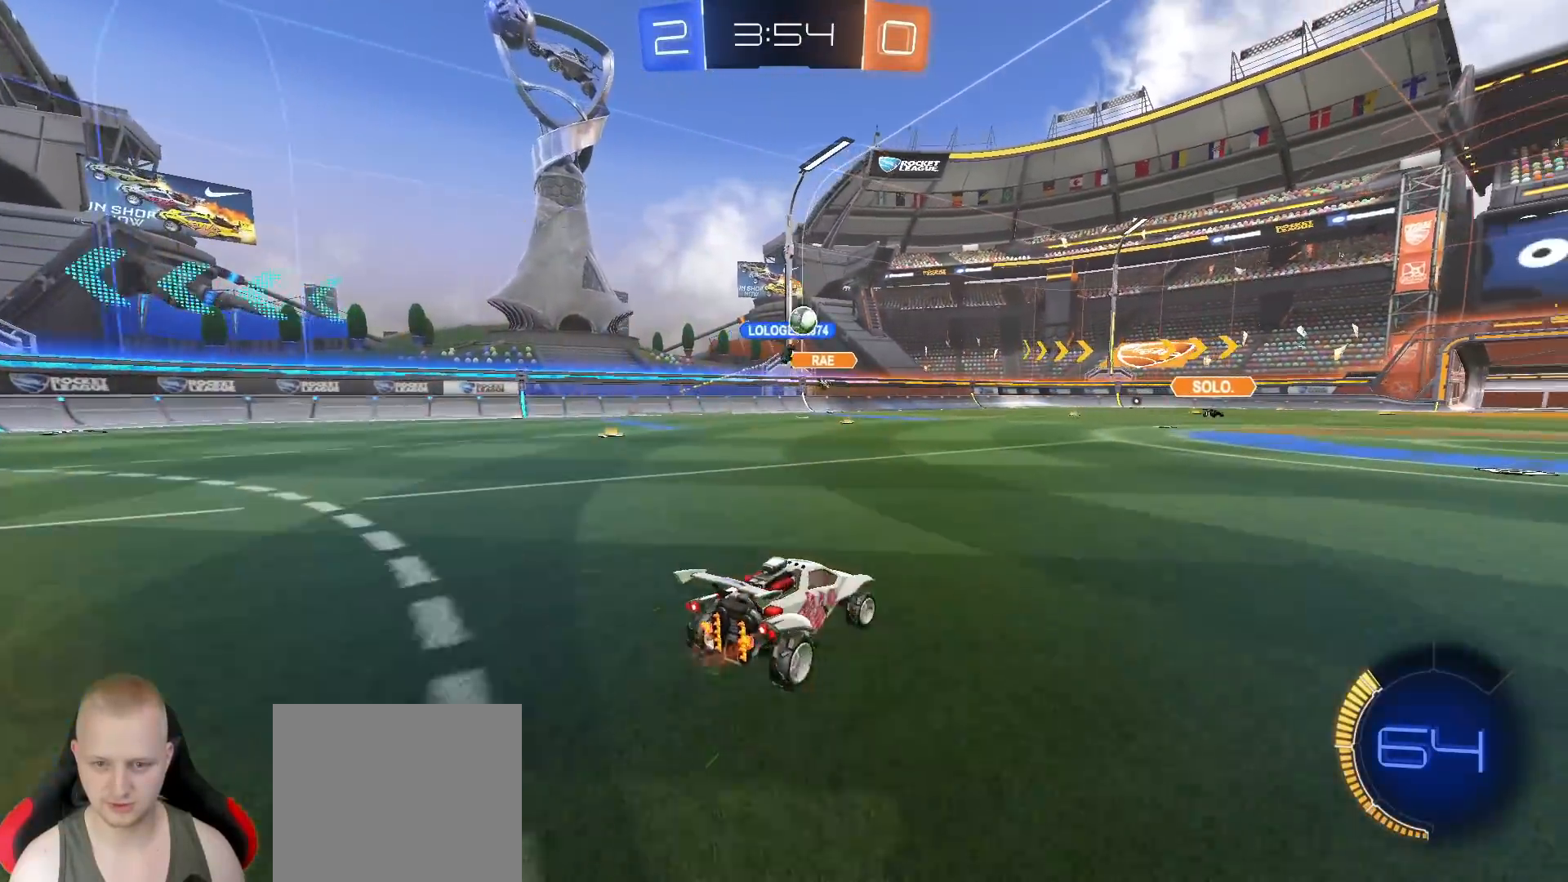
{"buttons": ["R2"], "left_stick": "right", "right_stick": "center", "events": []}
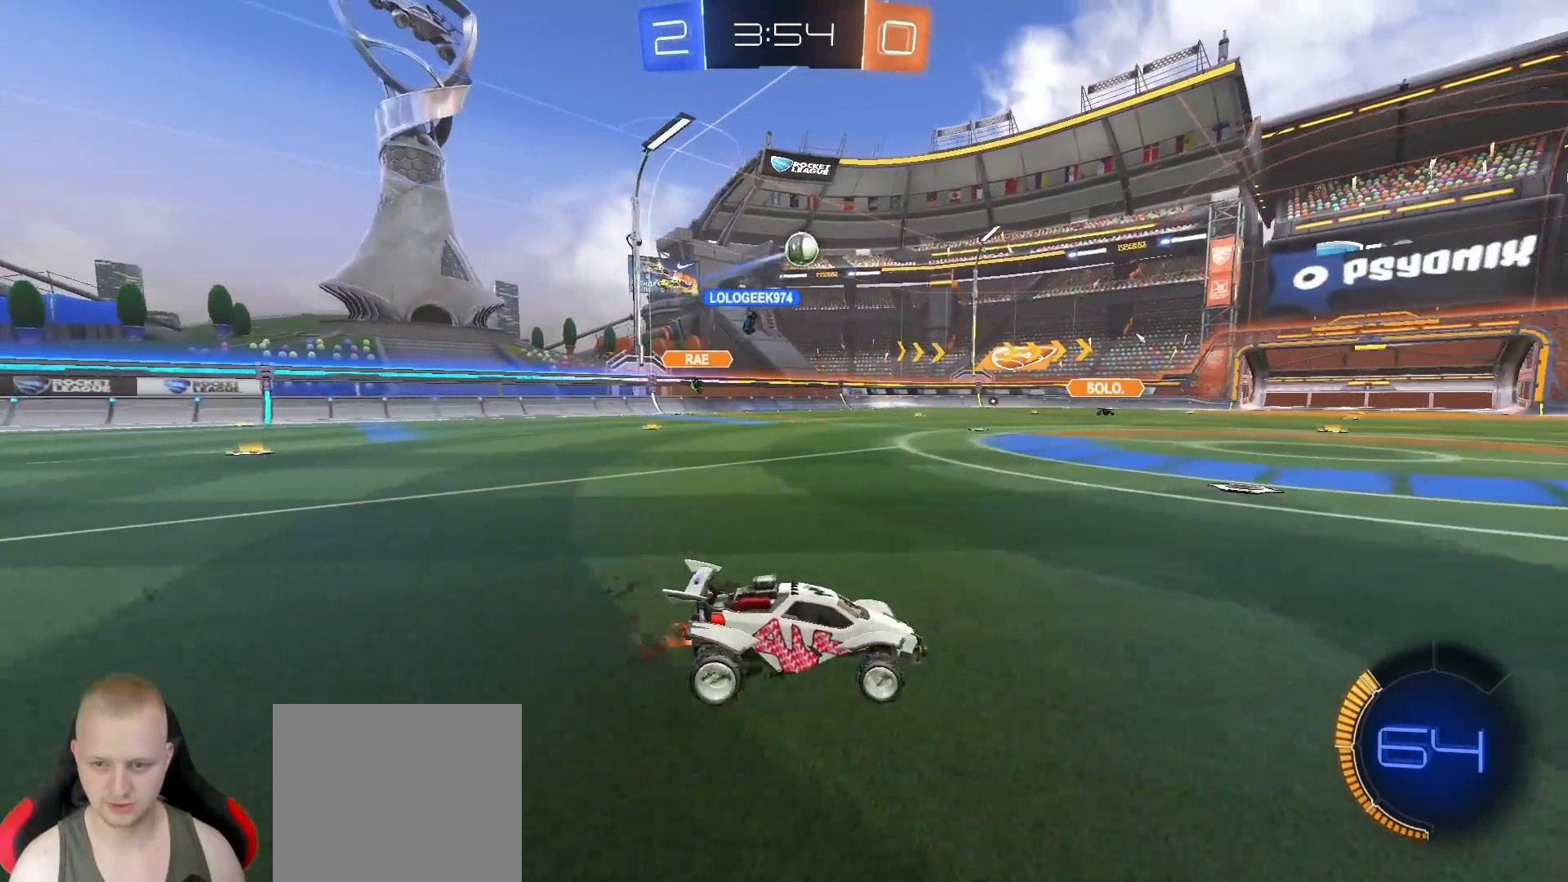
{"buttons": ["R2"], "left_stick": "center", "right_stick": "center", "events": [[117, "left_stick", "center"]]}
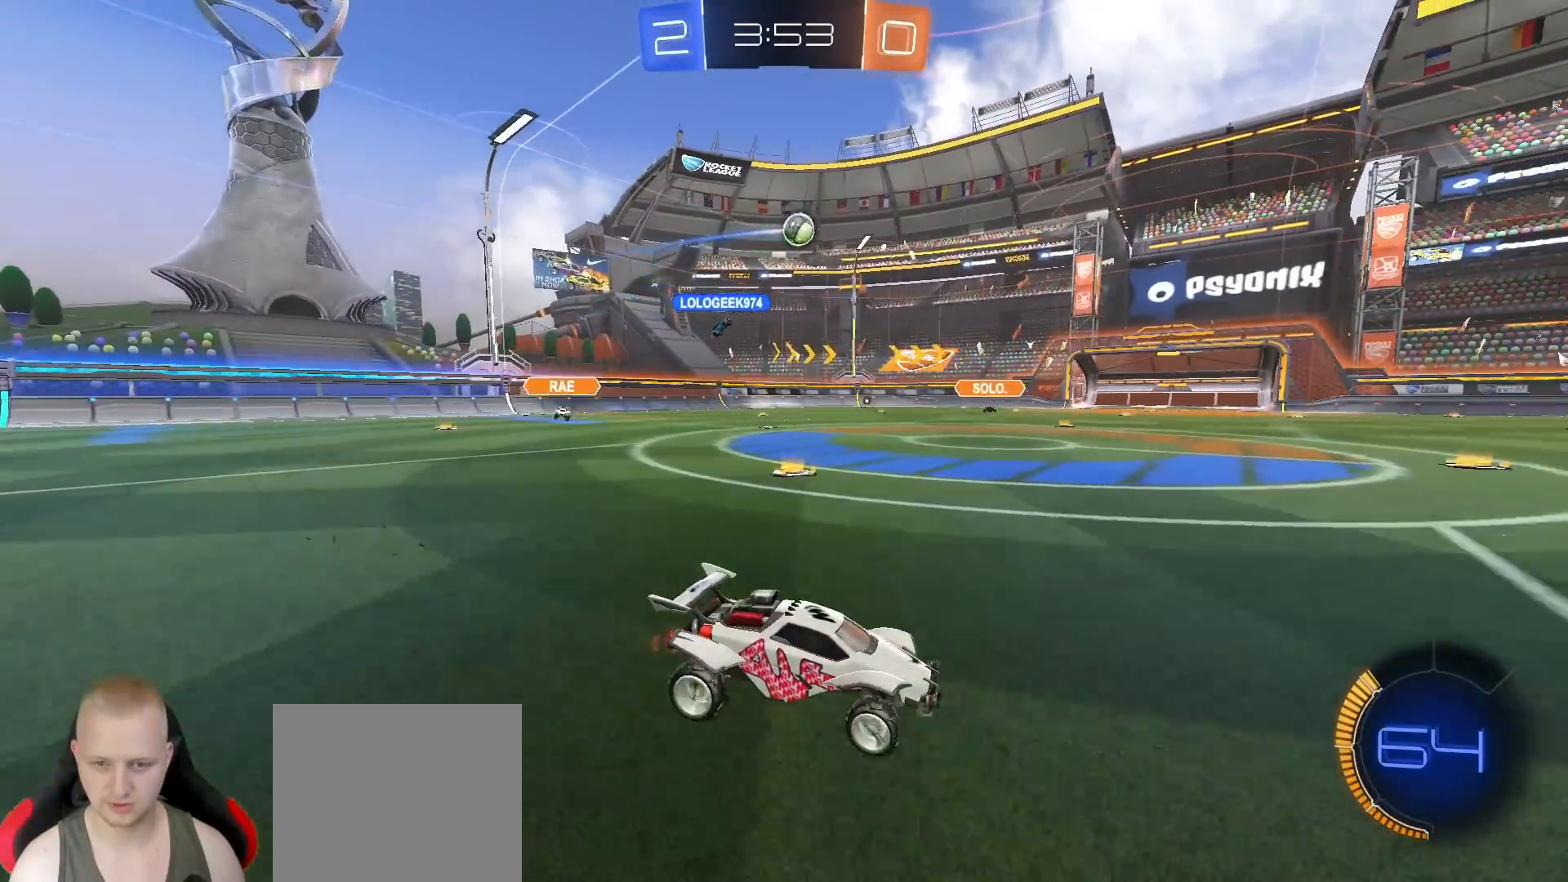
{"buttons": ["L1", "R2"], "left_stick": "down-right", "right_stick": "center", "events": [[17, "left_stick", "right"], [100, "left_stick", "up-right"], [133, "CROSS", "down"], [133, "L1", "down"], [167, "R1", "down"], [200, "CROSS", "up"], [250, "CROSS", "down"], [283, "left_stick", "right"], [333, "CROSS", "up"], [417, "left_stick", "down-right"], [500, "R1", "up"]]}
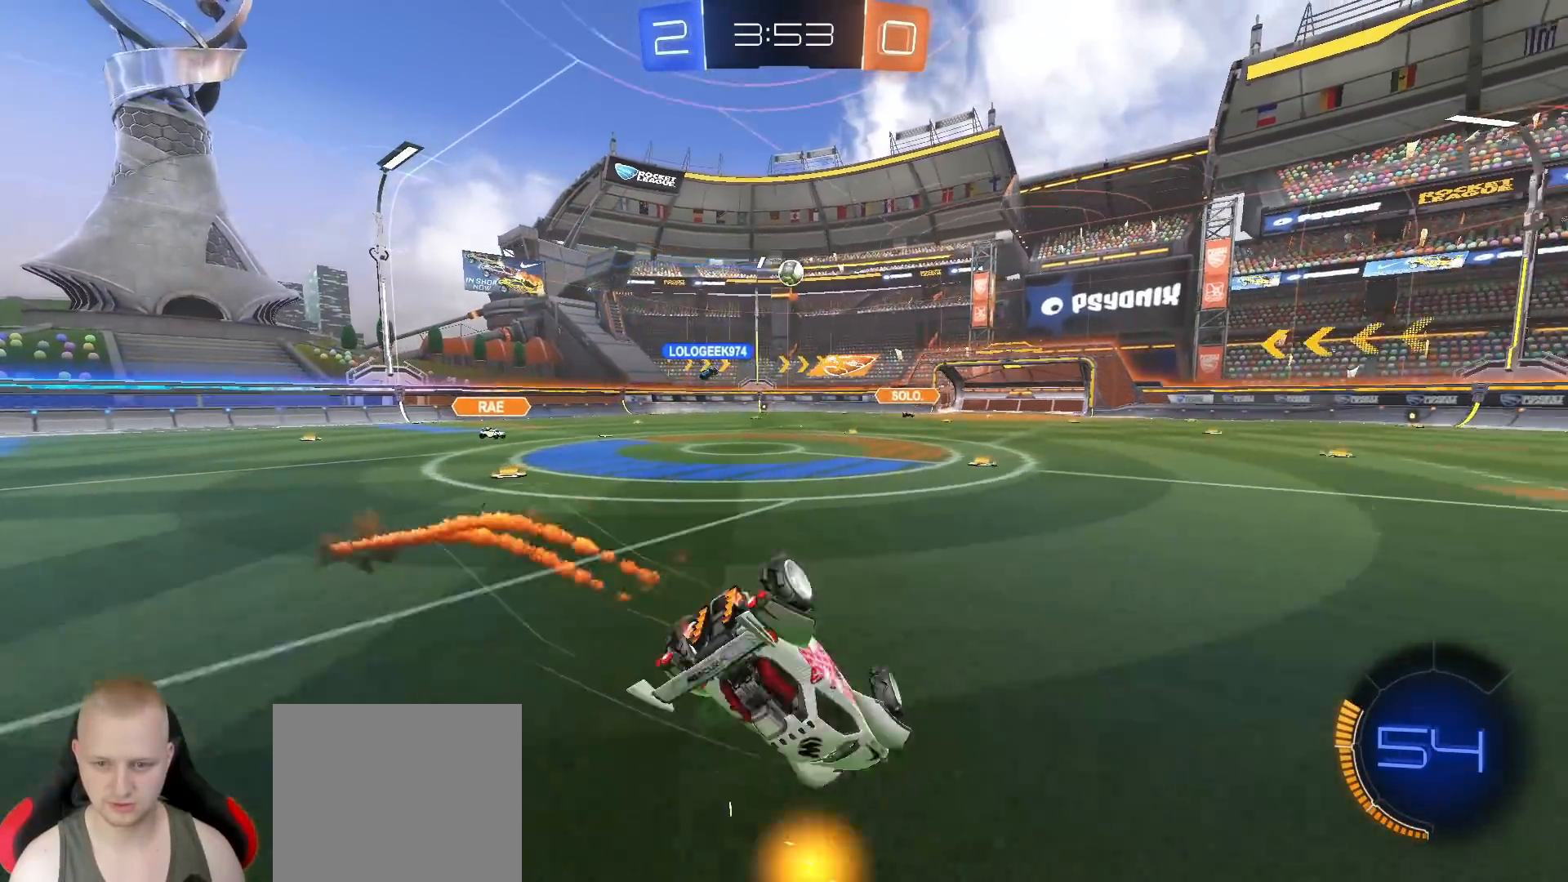
{"buttons": [], "left_stick": "right", "right_stick": "center", "events": [[283, "R2", "up"], [467, "left_stick", "right"], [500, "L1", "up"]]}
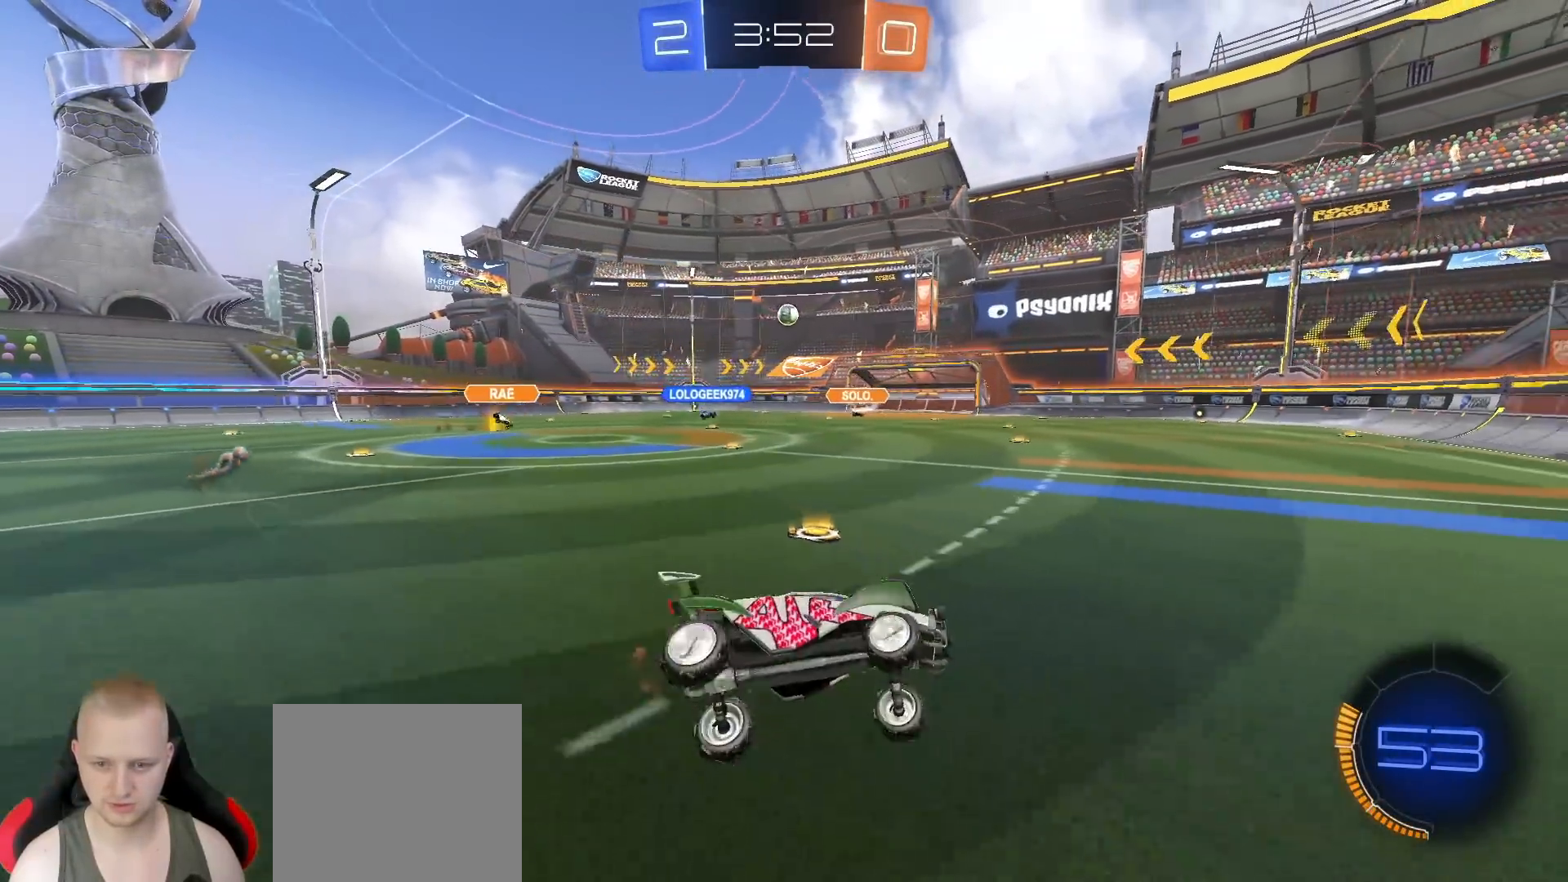
{"buttons": ["R2"], "left_stick": "down-left", "right_stick": "center", "events": [[83, "left_stick", "center"], [150, "R2", "down"], [150, "left_stick", "down-left"]]}
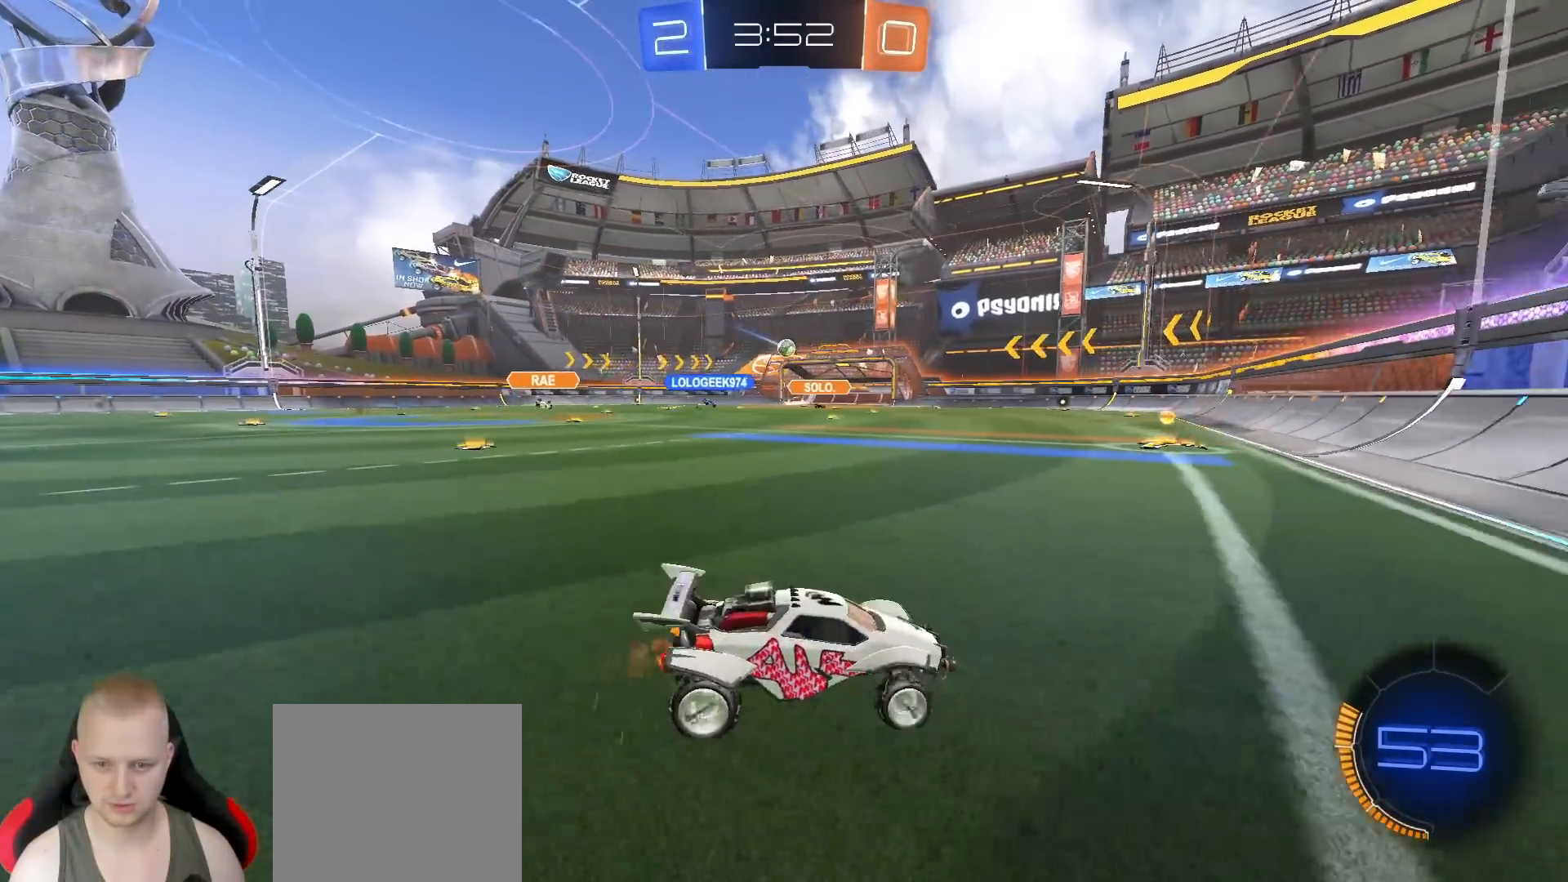
{"buttons": ["R2"], "left_stick": "center", "right_stick": "center", "events": [[167, "left_stick", "center"], [300, "left_stick", "left"], [483, "left_stick", "center"]]}
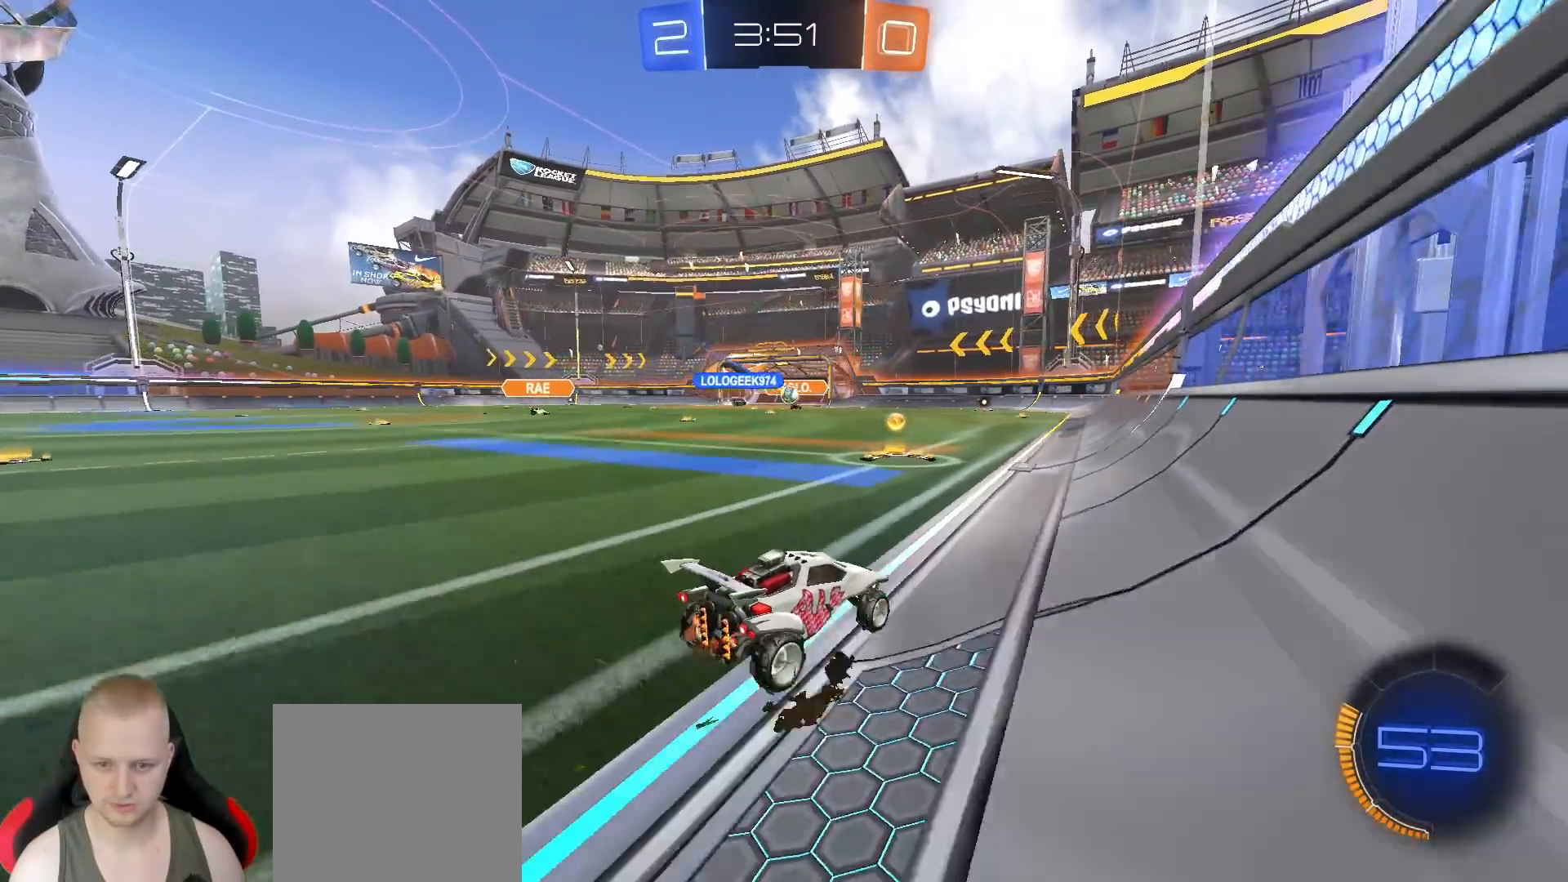
{"buttons": ["R1", "R2"], "left_stick": "right", "right_stick": "center", "events": [[33, "left_stick", "left"], [367, "R1", "down"], [400, "left_stick", "center"], [500, "left_stick", "right"]]}
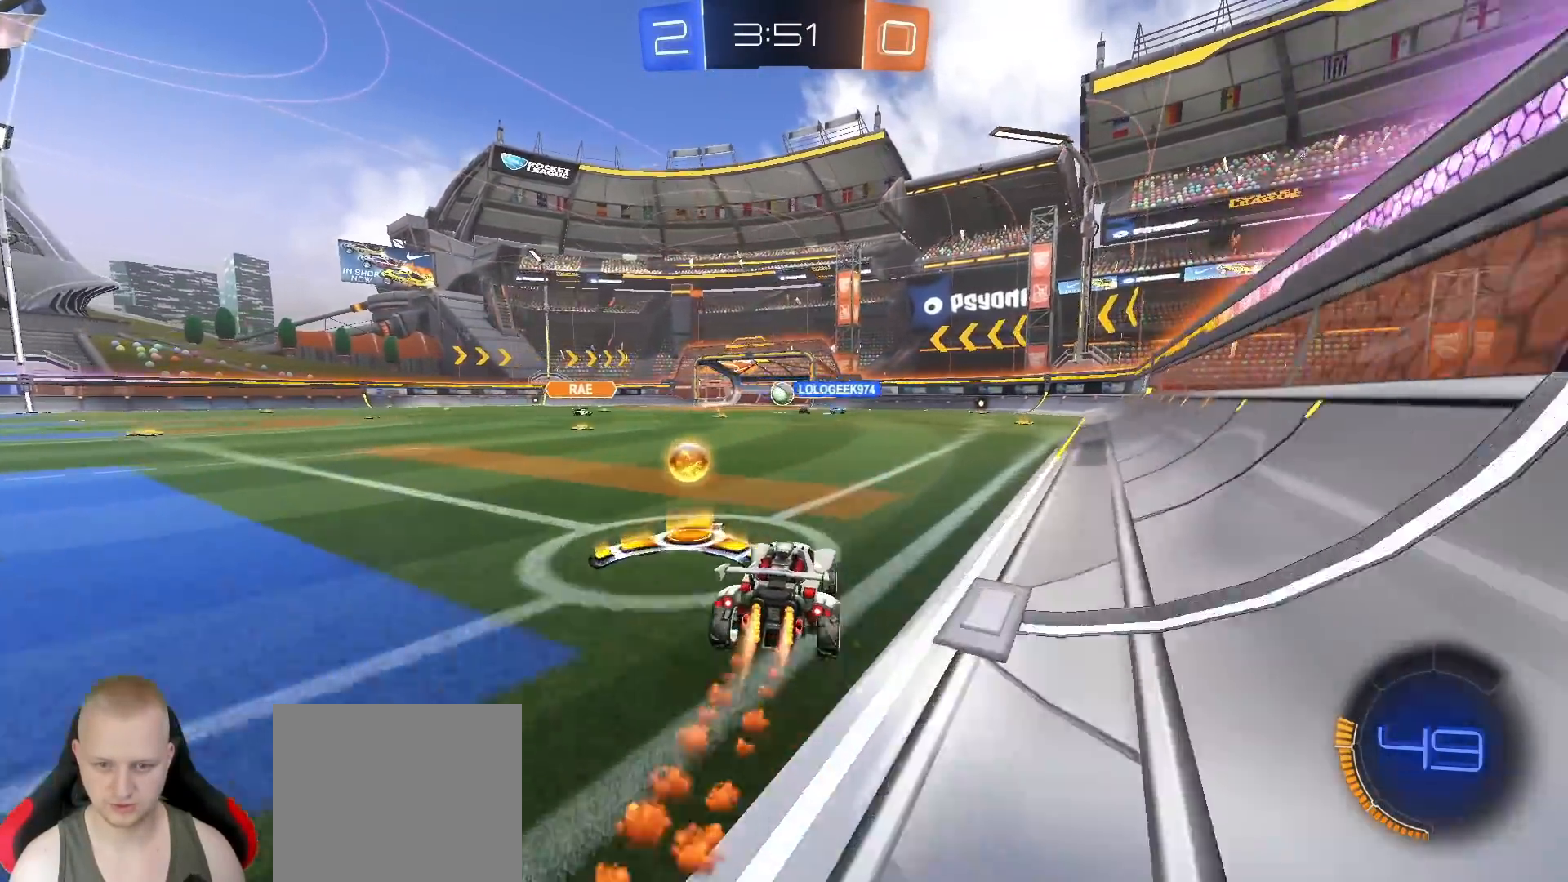
{"buttons": ["R2"], "left_stick": "left", "right_stick": "center", "events": [[83, "left_stick", "center"], [133, "left_stick", "left"], [183, "L1", "down"], [183, "R1", "up"], [300, "L1", "up"]]}
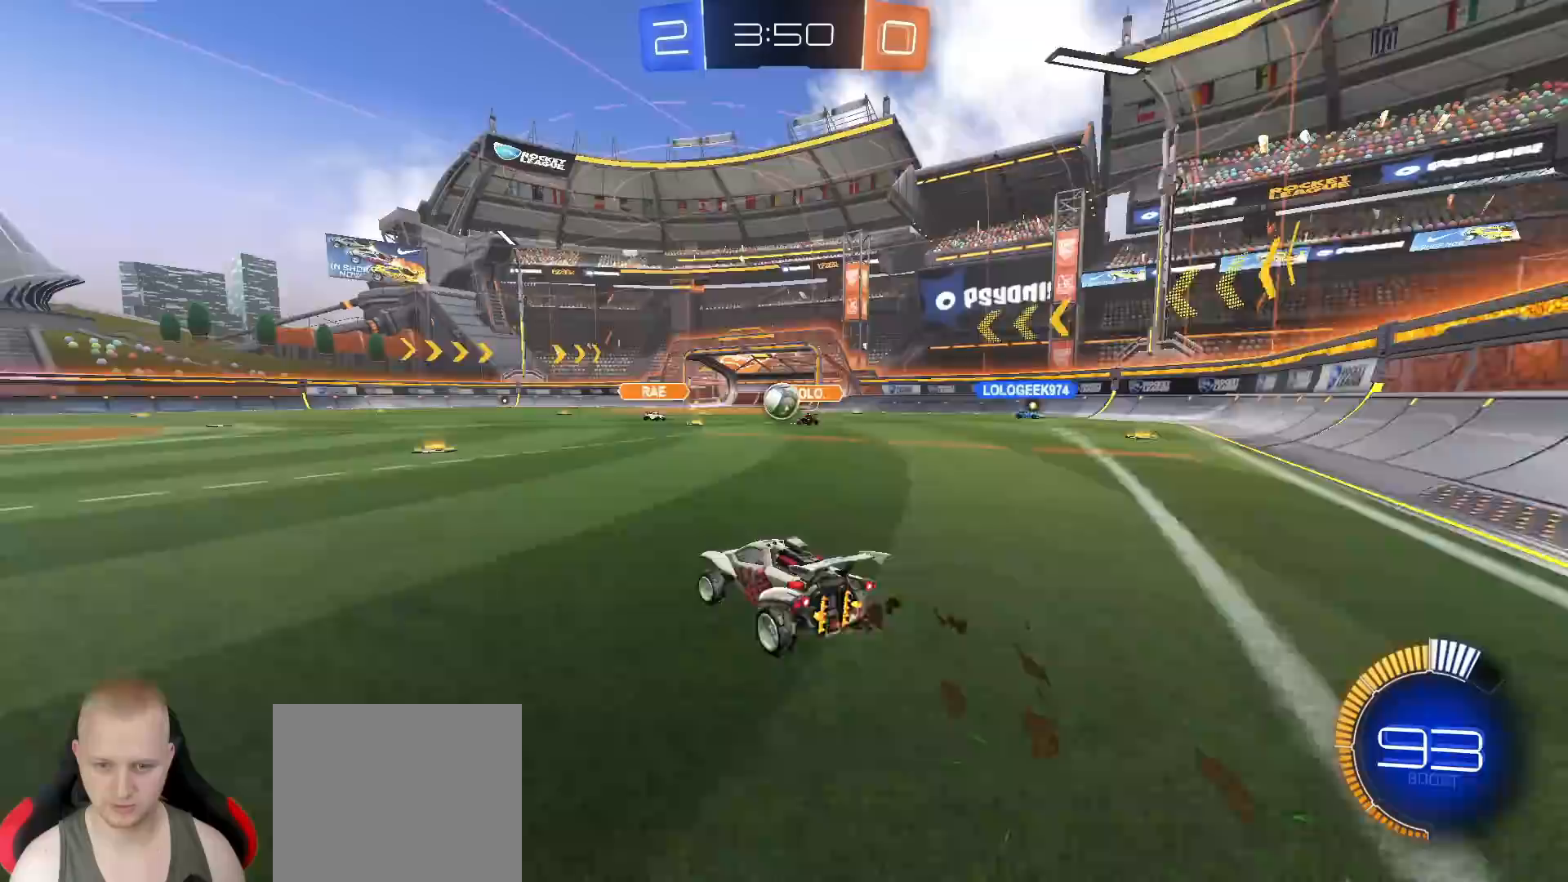
{"buttons": ["R1", "R2"], "left_stick": "left", "right_stick": "center", "events": [[83, "R1", "down"]]}
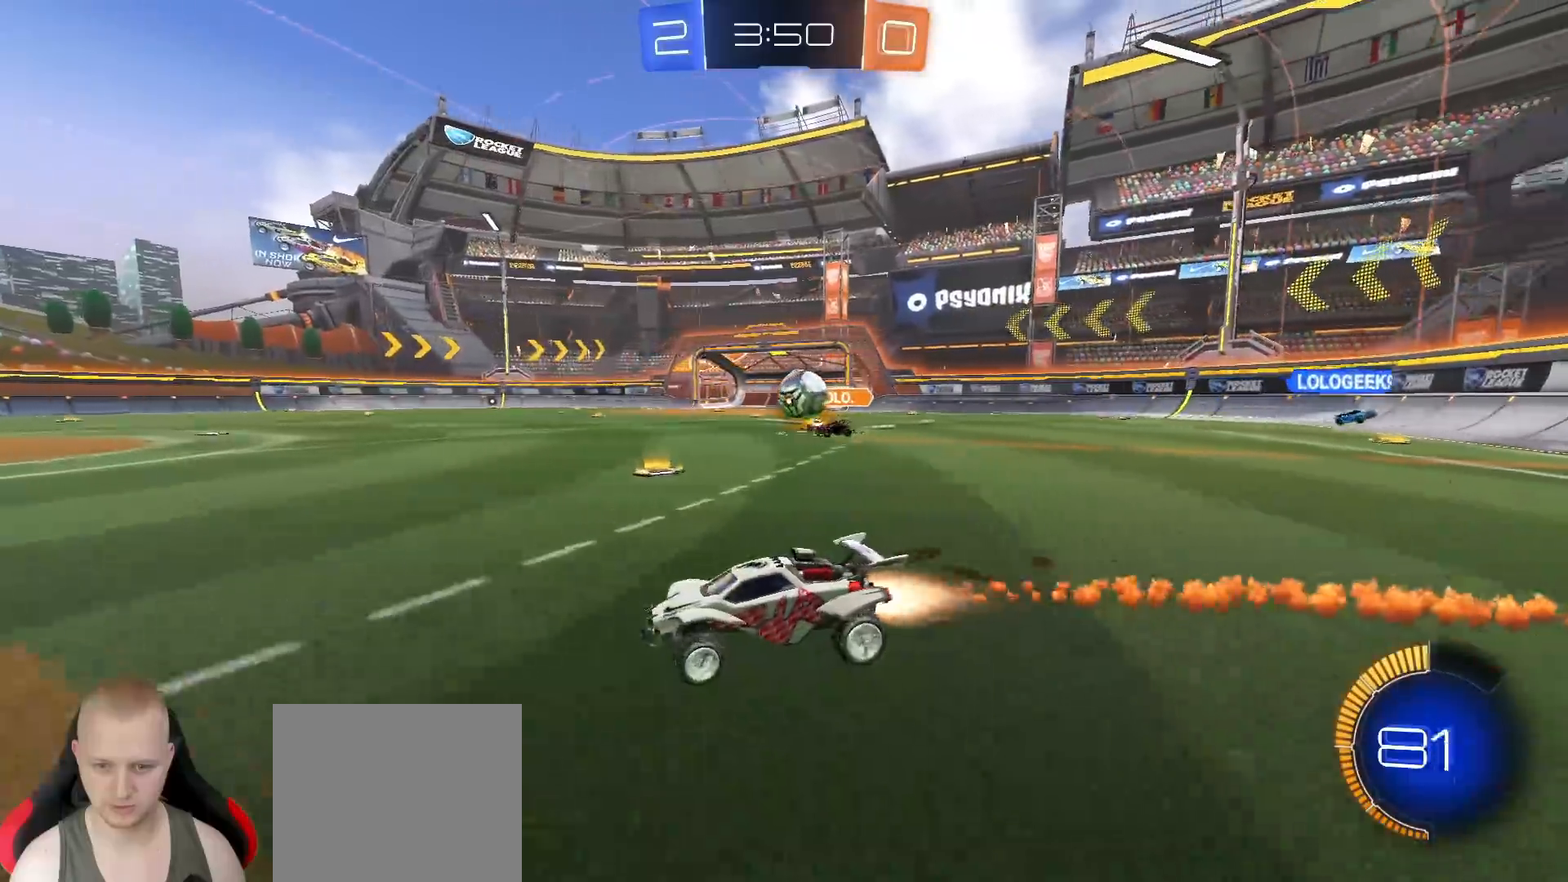
{"buttons": [], "left_stick": "right", "right_stick": "center", "events": [[33, "R1", "up"], [83, "left_stick", "center"], [150, "left_stick", "right"], [183, "L1", "down"], [217, "R2", "up"], [317, "L1", "up"]]}
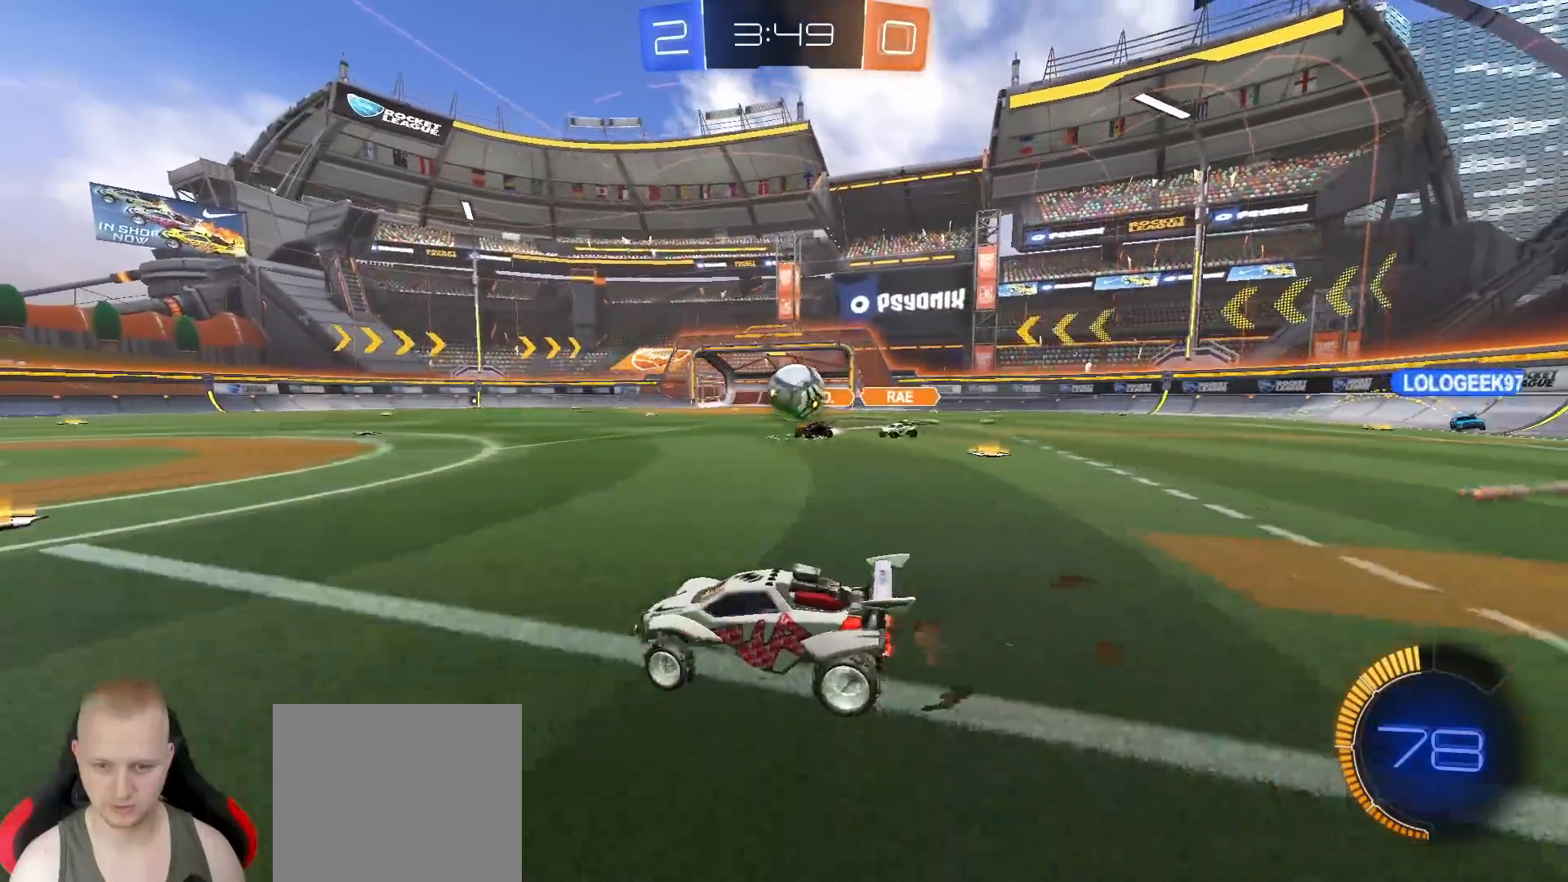
{"buttons": ["CROSS", "L1", "R1", "R2"], "left_stick": "up-right", "right_stick": "center", "events": [[200, "CROSS", "down"], [217, "R1", "down"], [233, "R2", "down"], [233, "left_stick", "down"], [433, "CROSS", "up"], [450, "L1", "down"], [467, "left_stick", "up-right"], [500, "CROSS", "down"]]}